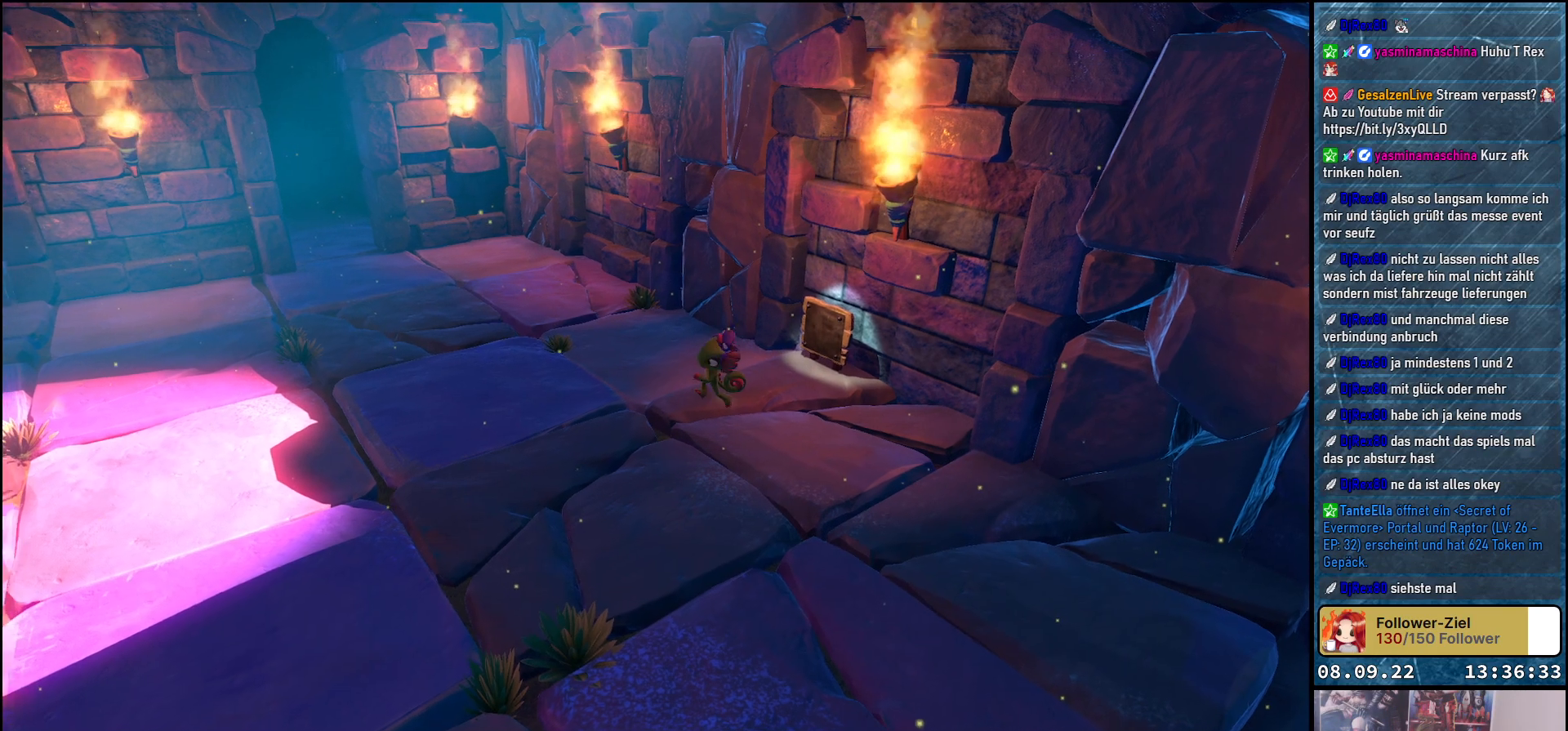
Gameplay with a controller (Xbox layout); each line is a JSON object with the inputs held at the frame after it. "events" lists button and stick changes between this image and that frame as [ms after this image, input, new state], when the widget could be followed in between.
{"buttons": [], "left_stick": "down-left", "right_stick": "right", "events": [[417, "right_stick", "right"]]}
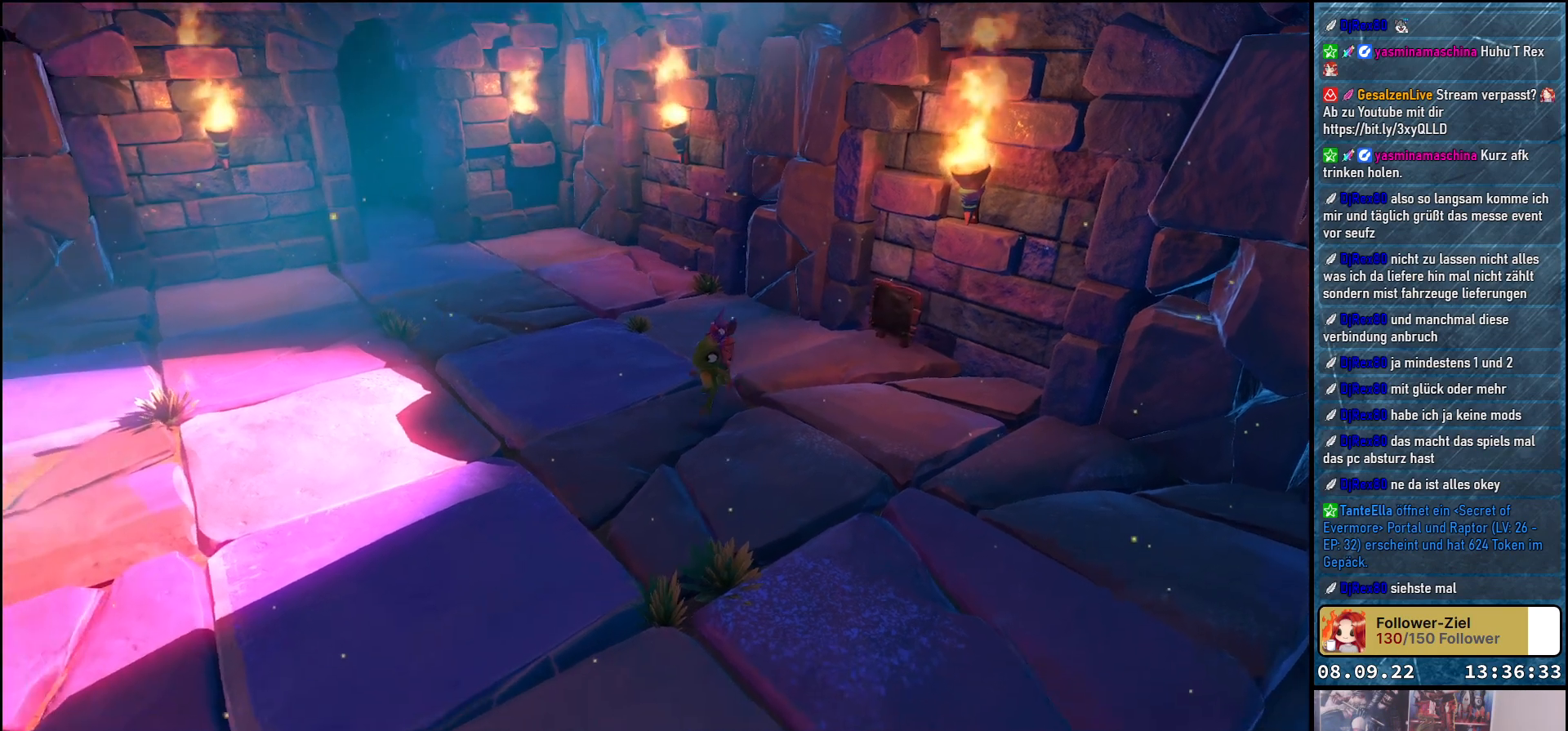
{"buttons": [], "left_stick": "down-left", "right_stick": "center", "events": [[100, "right_stick", "center"]]}
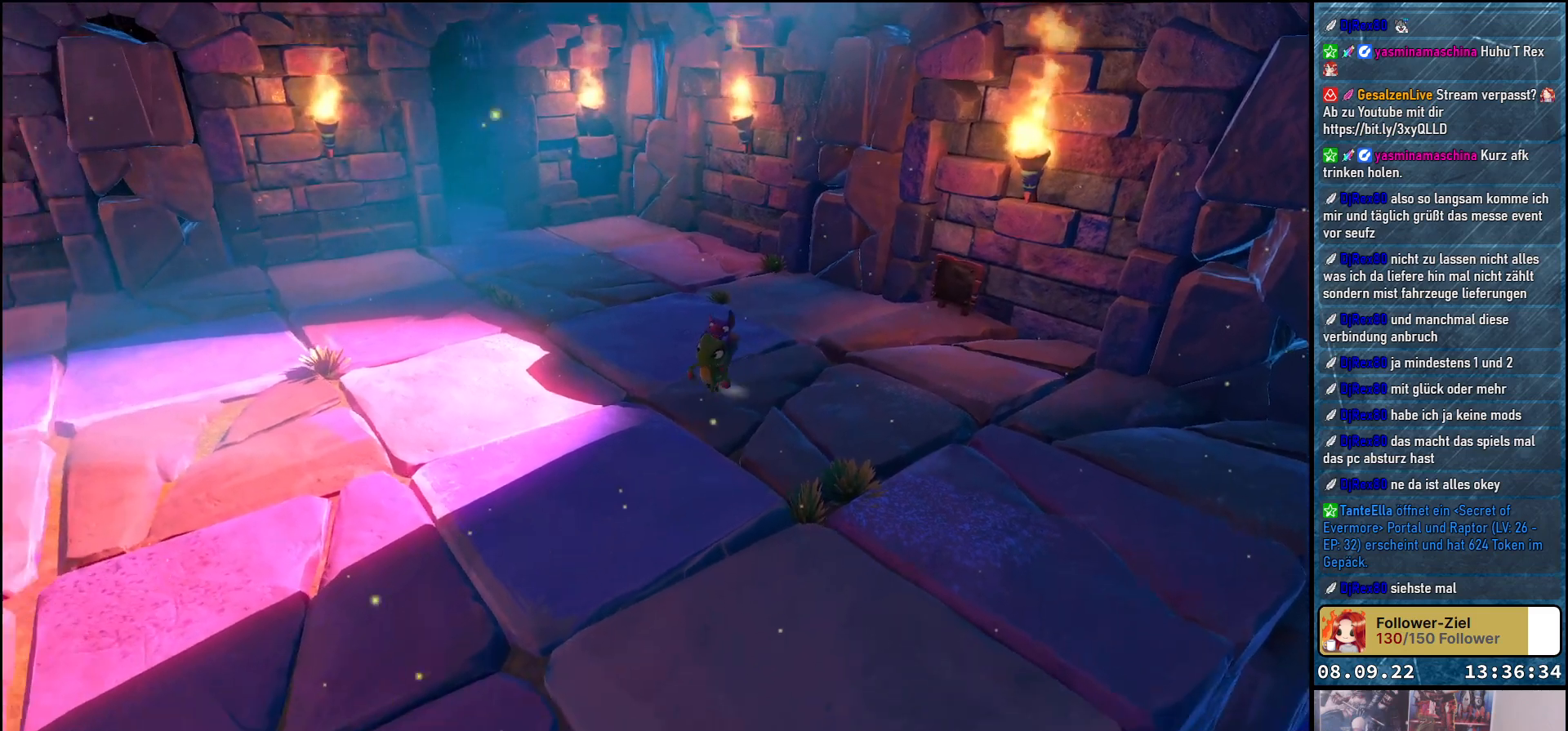
{"buttons": [], "left_stick": "down-left", "right_stick": "center", "events": []}
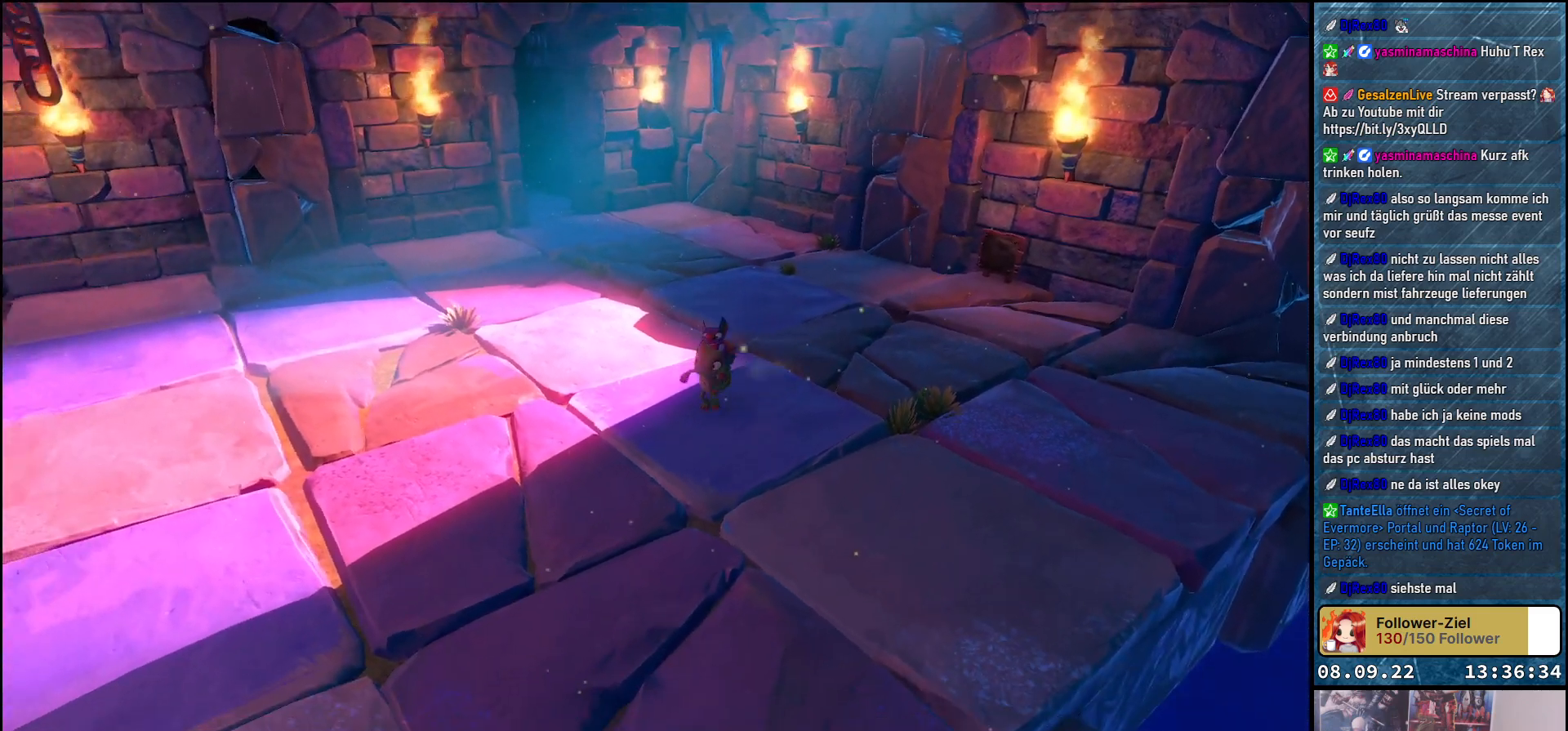
{"buttons": [], "left_stick": "down-left", "right_stick": "center", "events": []}
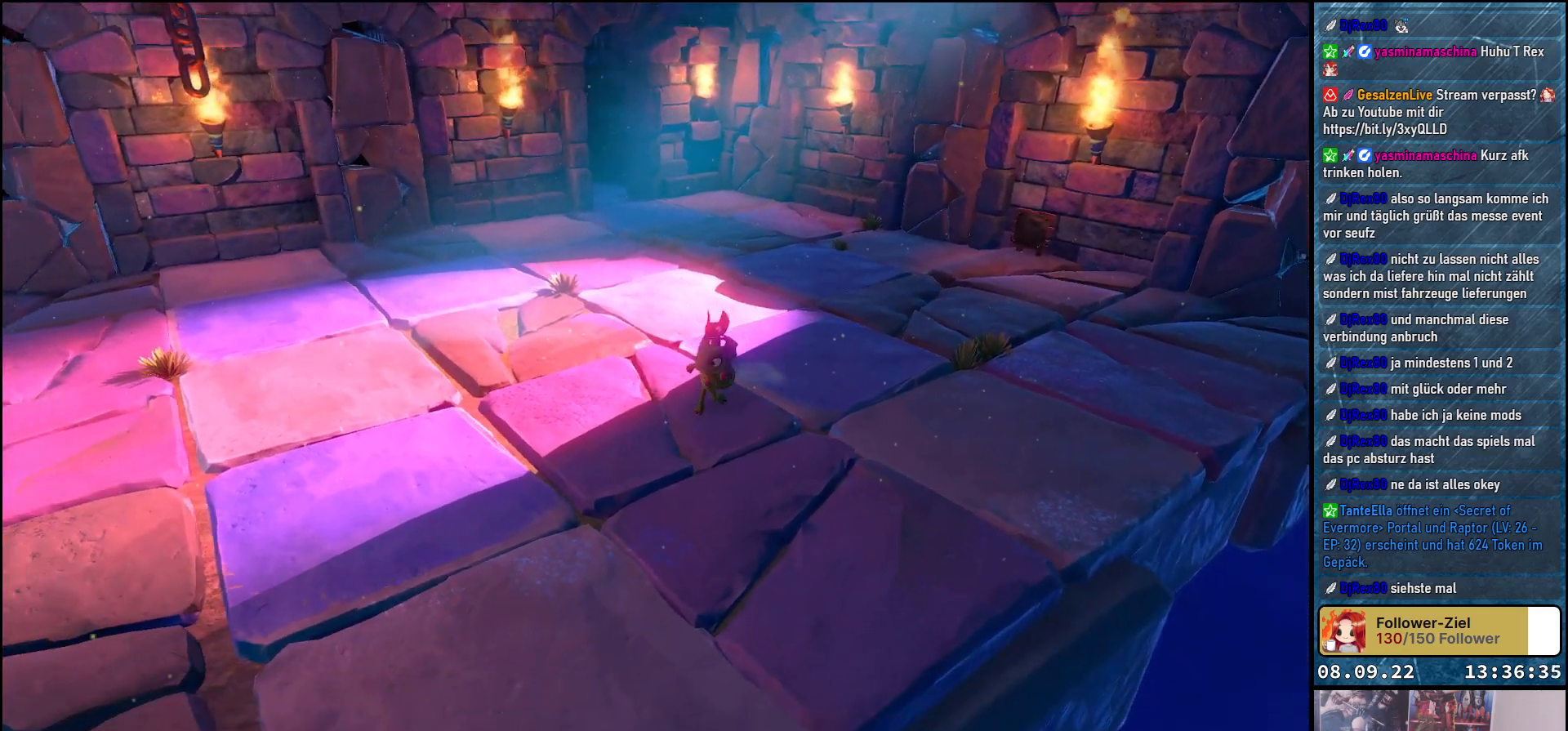
{"buttons": [], "left_stick": "down-left", "right_stick": "center", "events": [[83, "A", "down"], [200, "A", "up"]]}
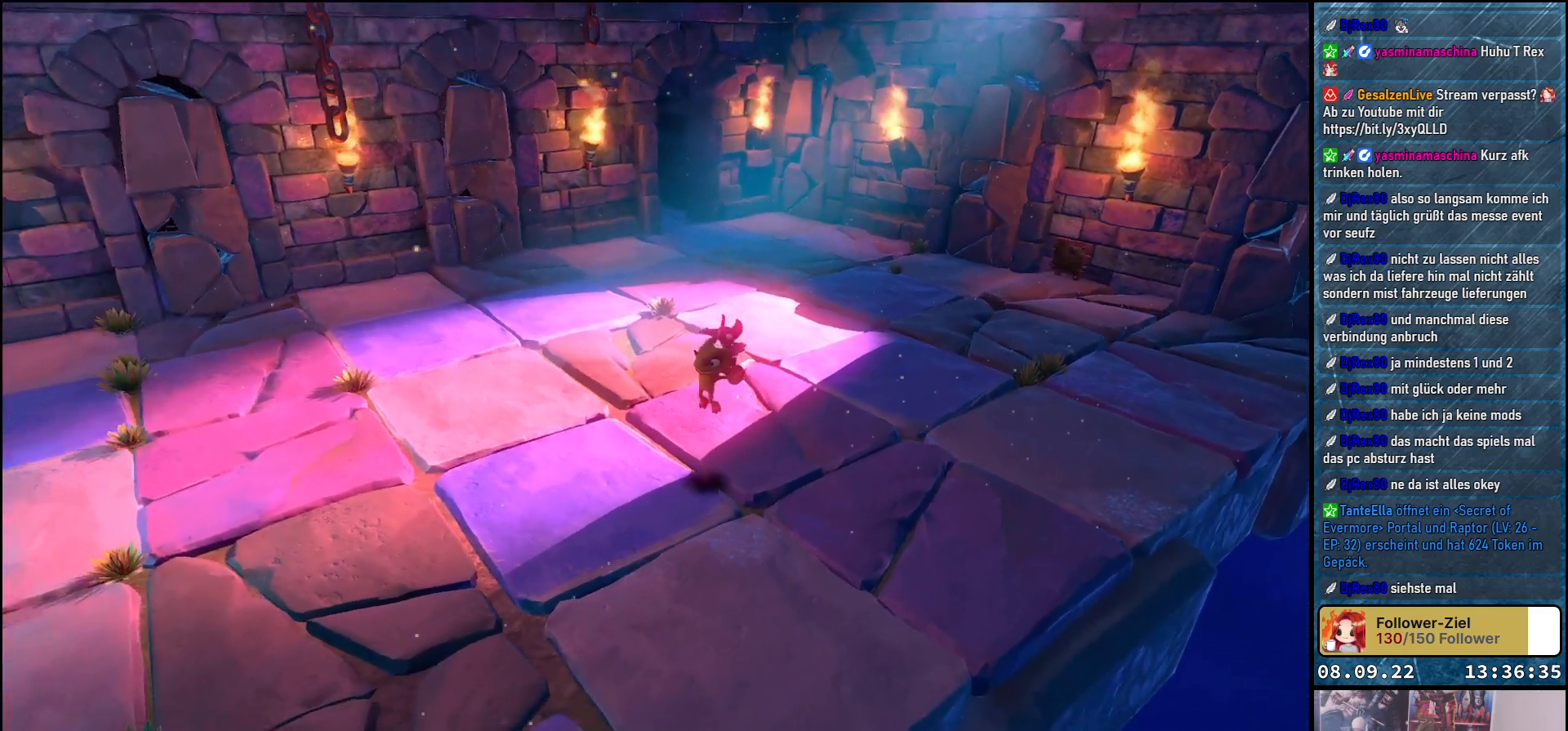
{"buttons": [], "left_stick": "down-left", "right_stick": "center", "events": [[200, "A", "down"], [350, "A", "up"]]}
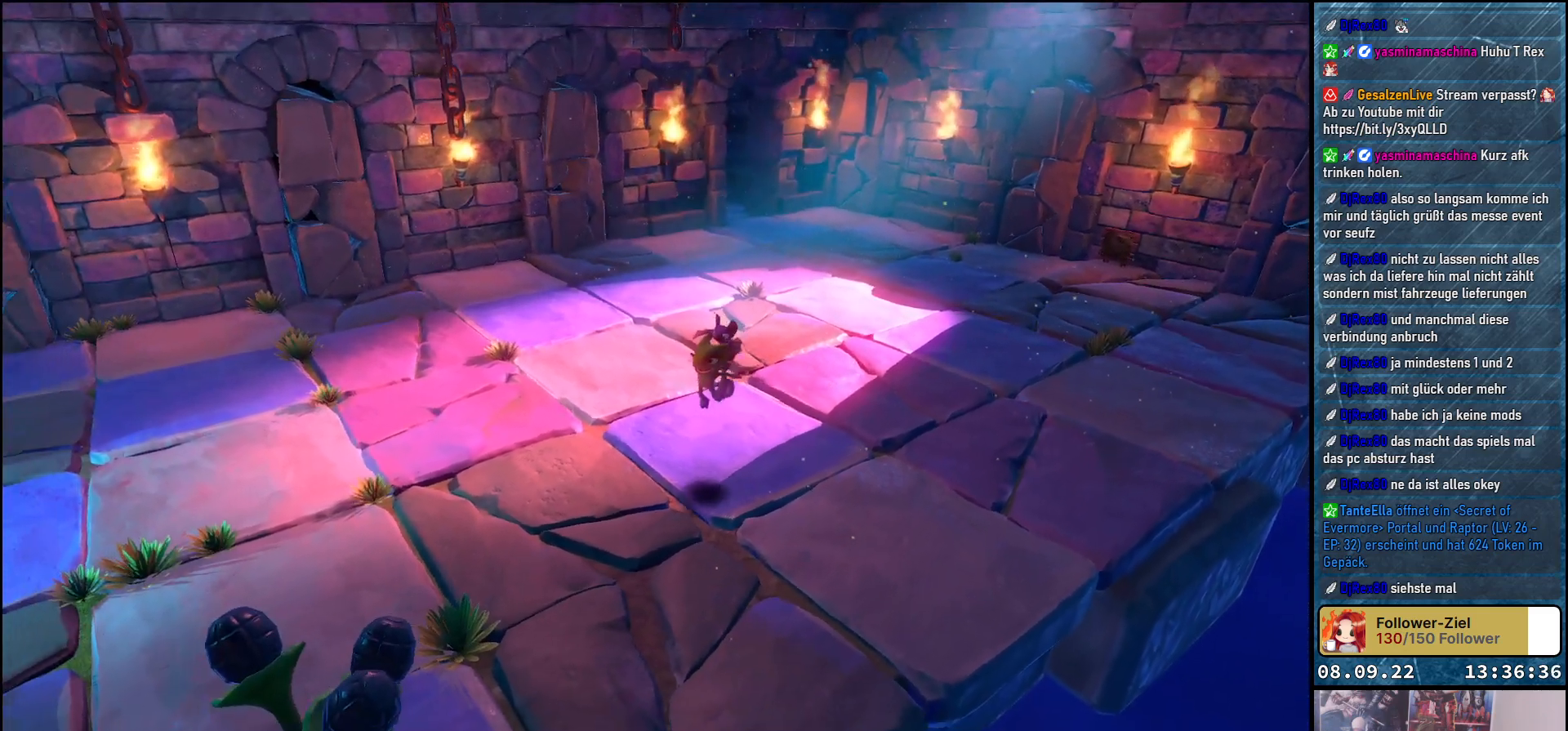
{"buttons": ["A"], "left_stick": "down-left", "right_stick": "center", "events": [[450, "A", "down"]]}
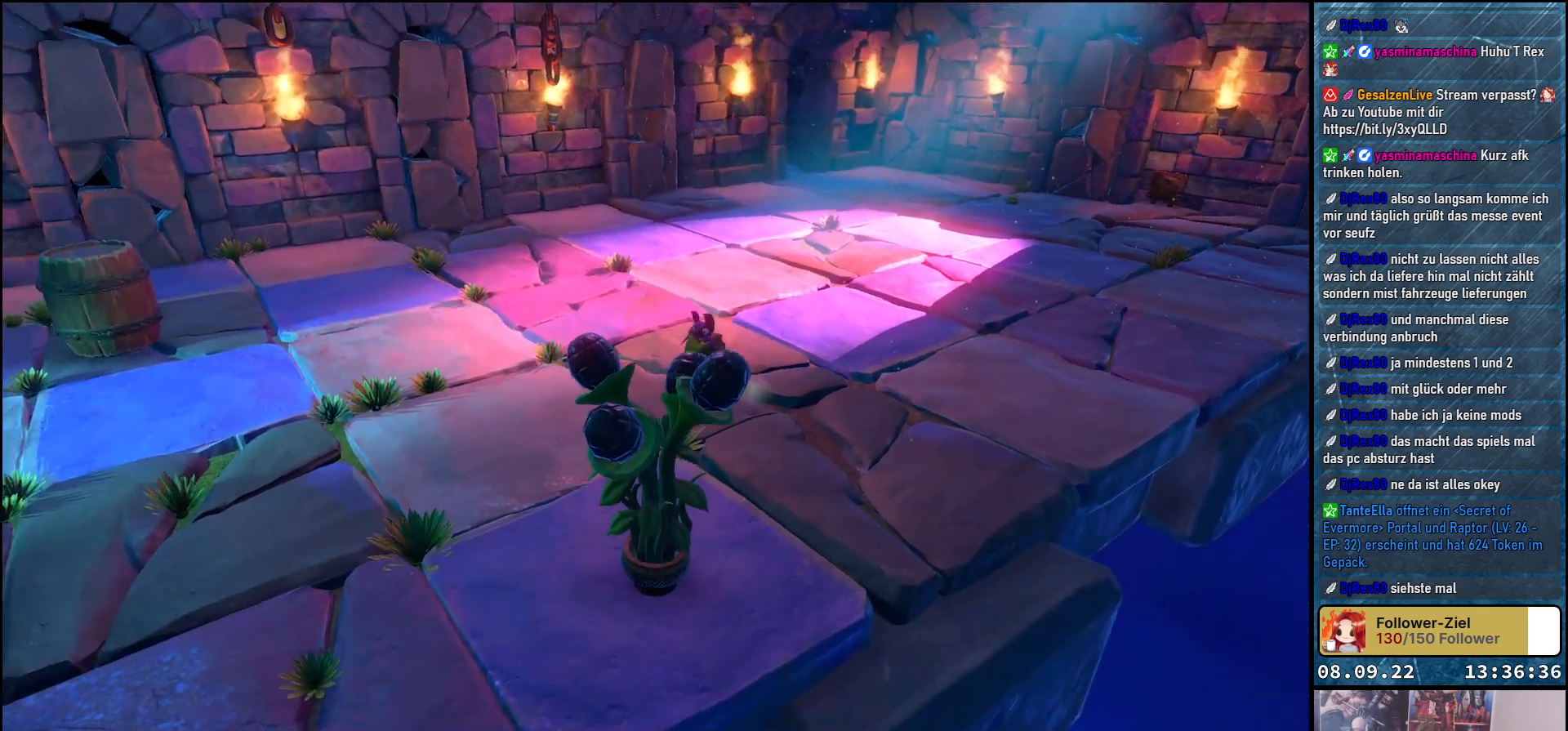
{"buttons": [], "left_stick": "left", "right_stick": "center", "events": [[117, "A", "up"], [167, "left_stick", "left"]]}
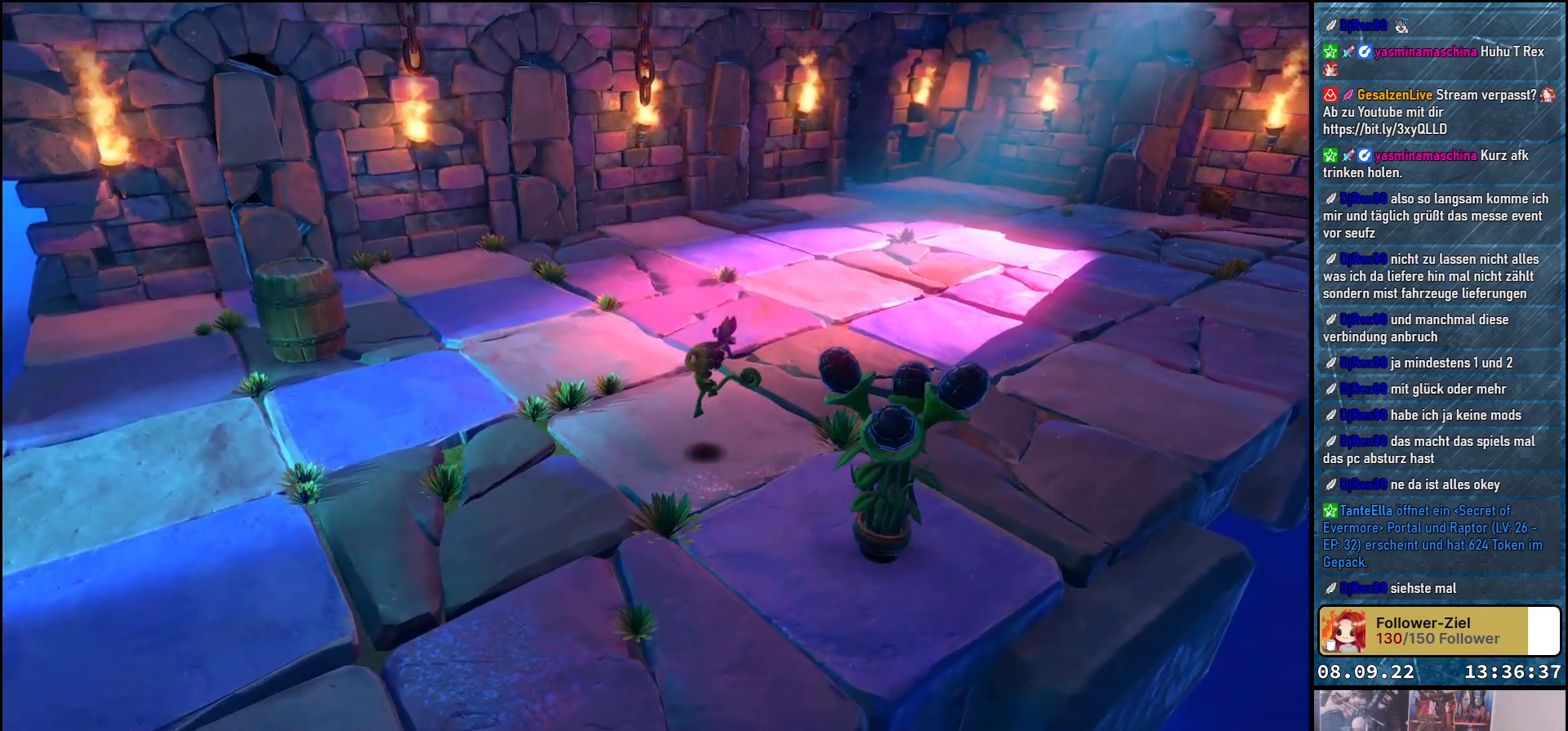
{"buttons": [], "left_stick": "left", "right_stick": "center", "events": []}
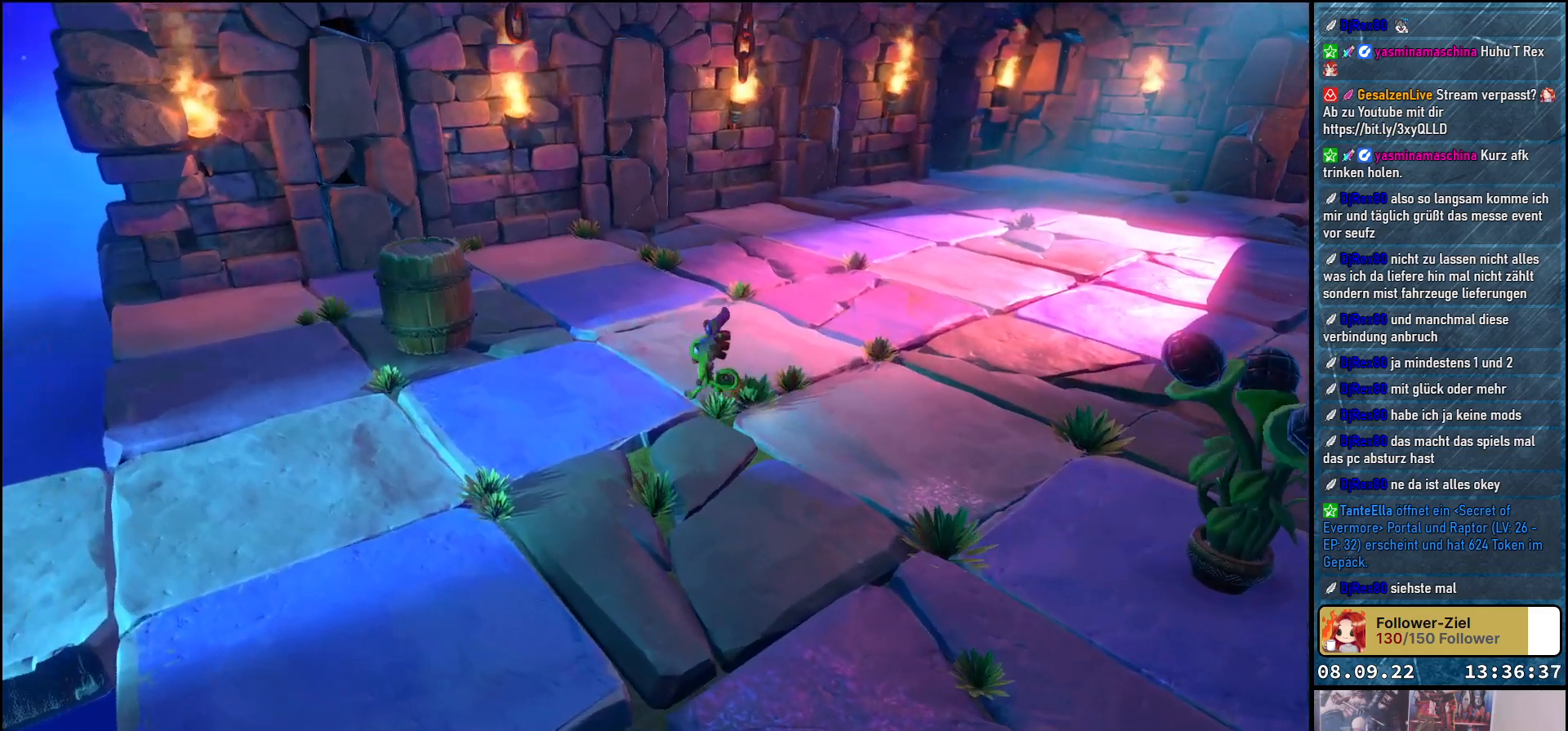
{"buttons": ["X"], "left_stick": "left", "right_stick": "center", "events": [[433, "X", "down"]]}
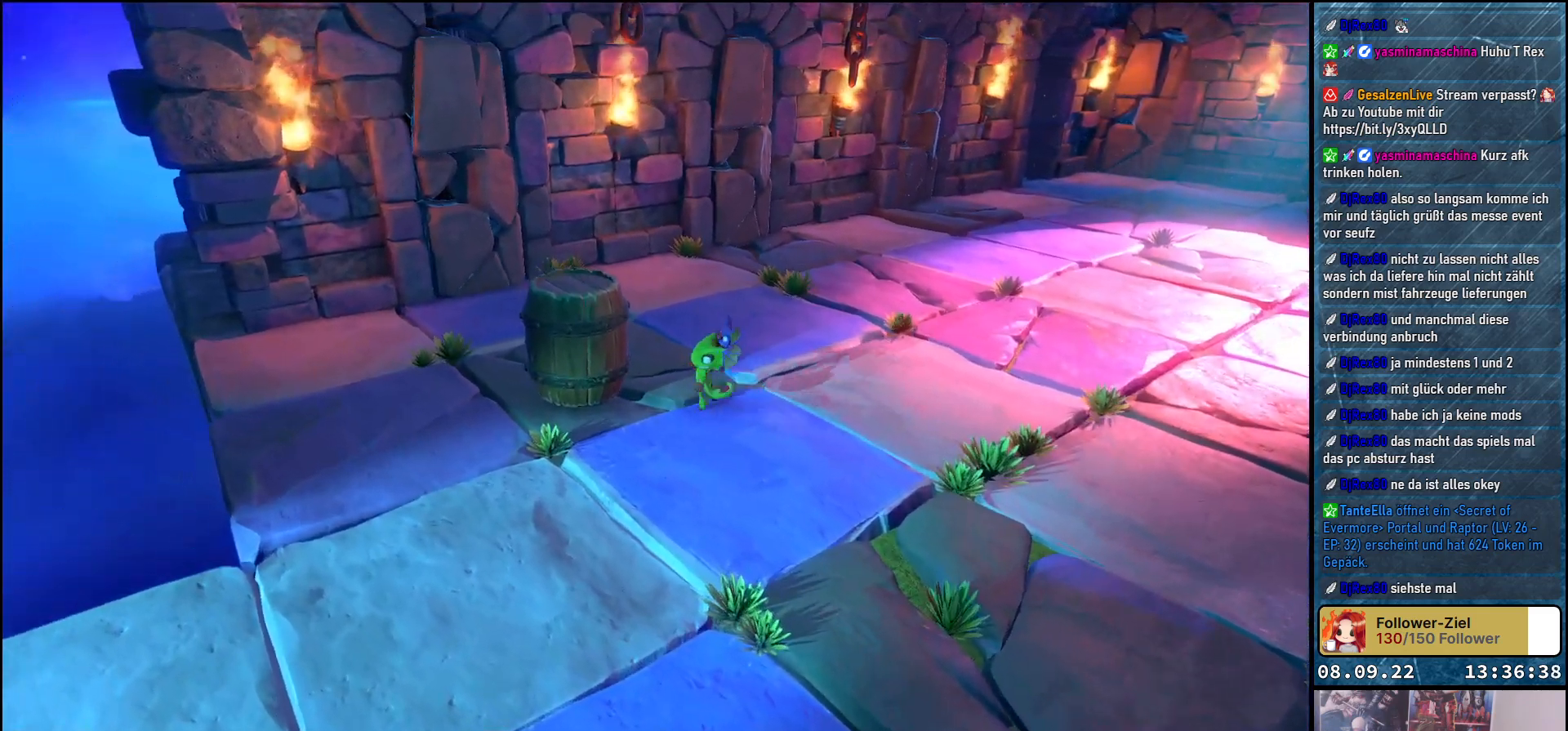
{"buttons": [], "left_stick": "left", "right_stick": "center", "events": [[83, "X", "up"]]}
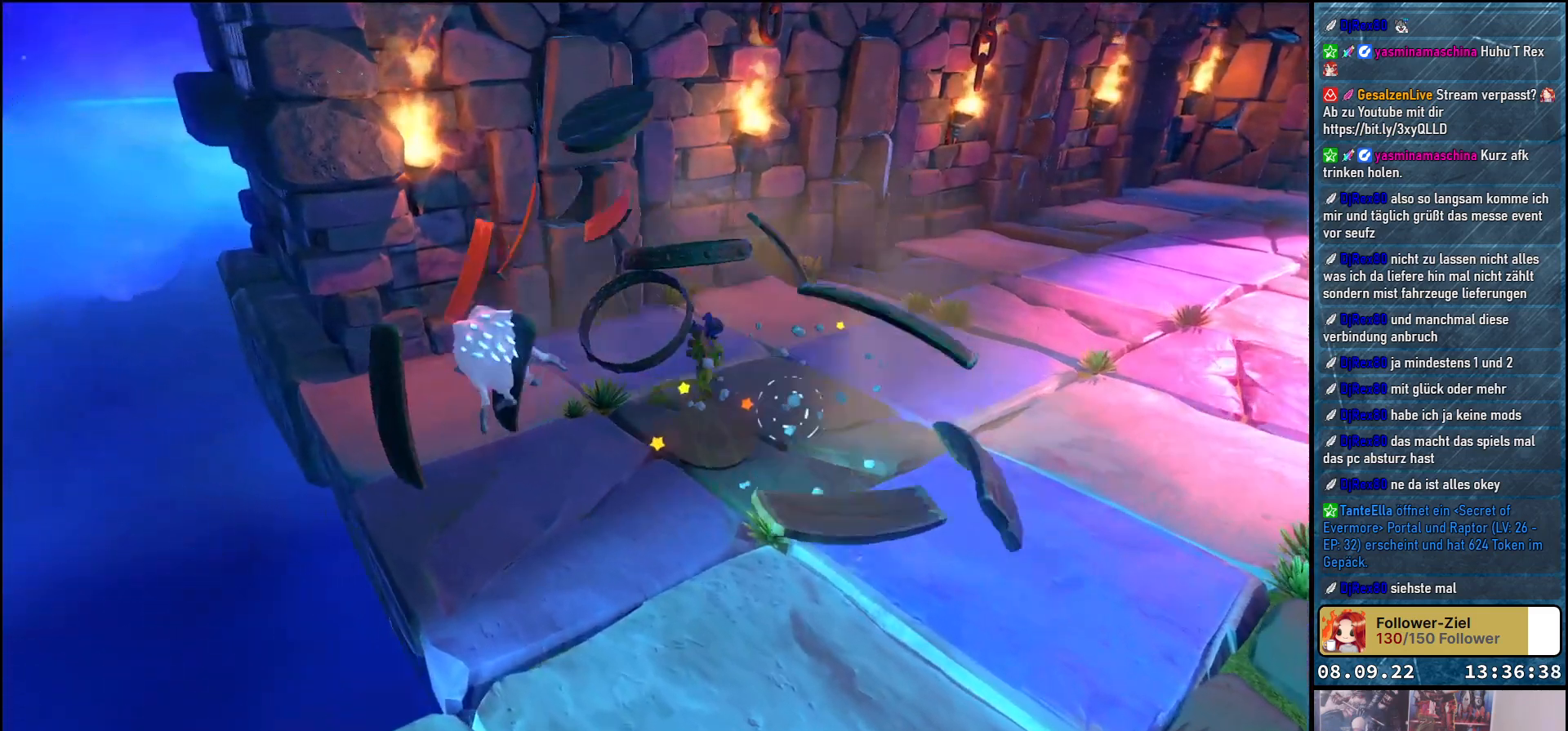
{"buttons": [], "left_stick": "down", "right_stick": "center", "events": [[50, "left_stick", "down"], [283, "left_stick", "down-left"], [483, "left_stick", "down"]]}
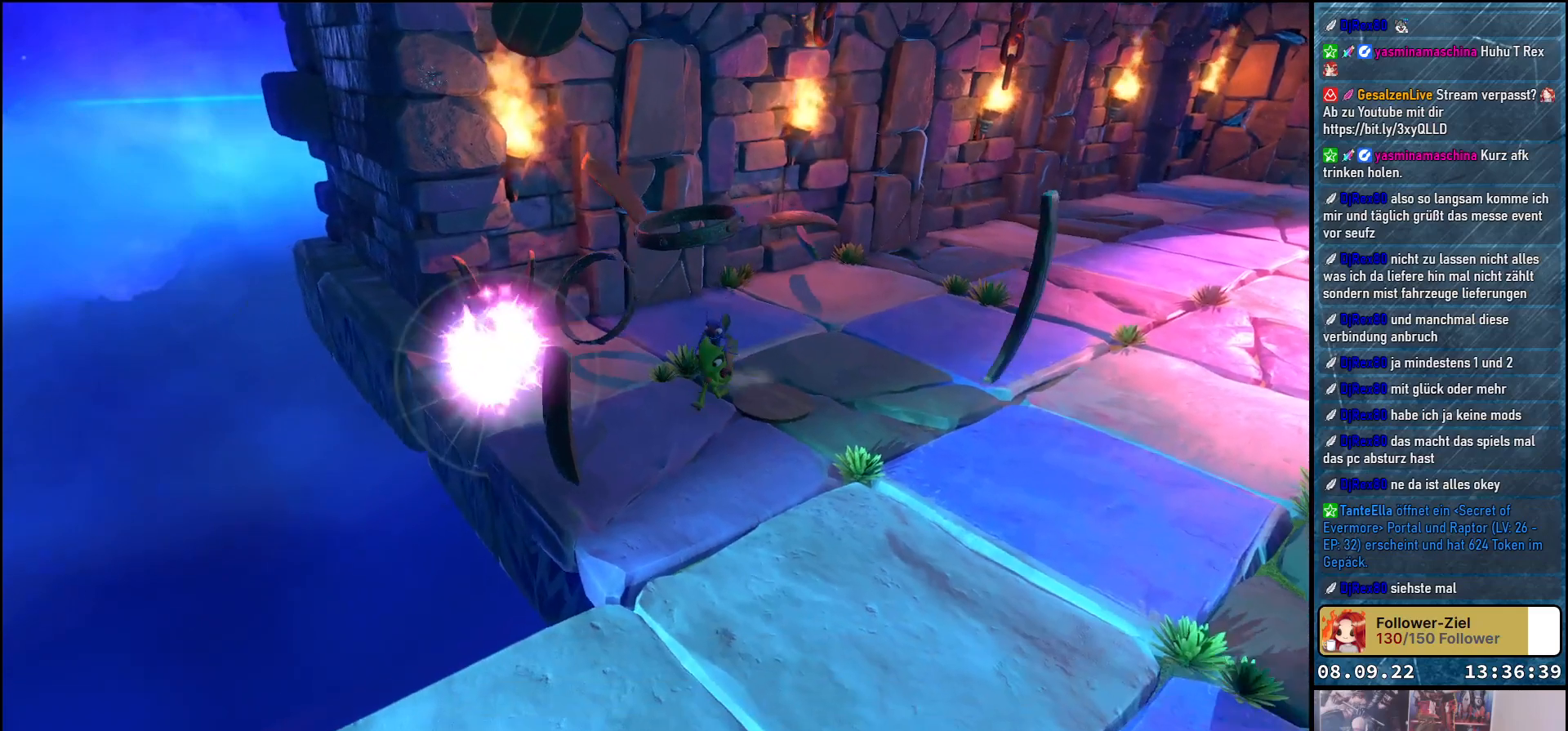
{"buttons": [], "left_stick": "down-right", "right_stick": "center", "events": [[117, "left_stick", "down-right"]]}
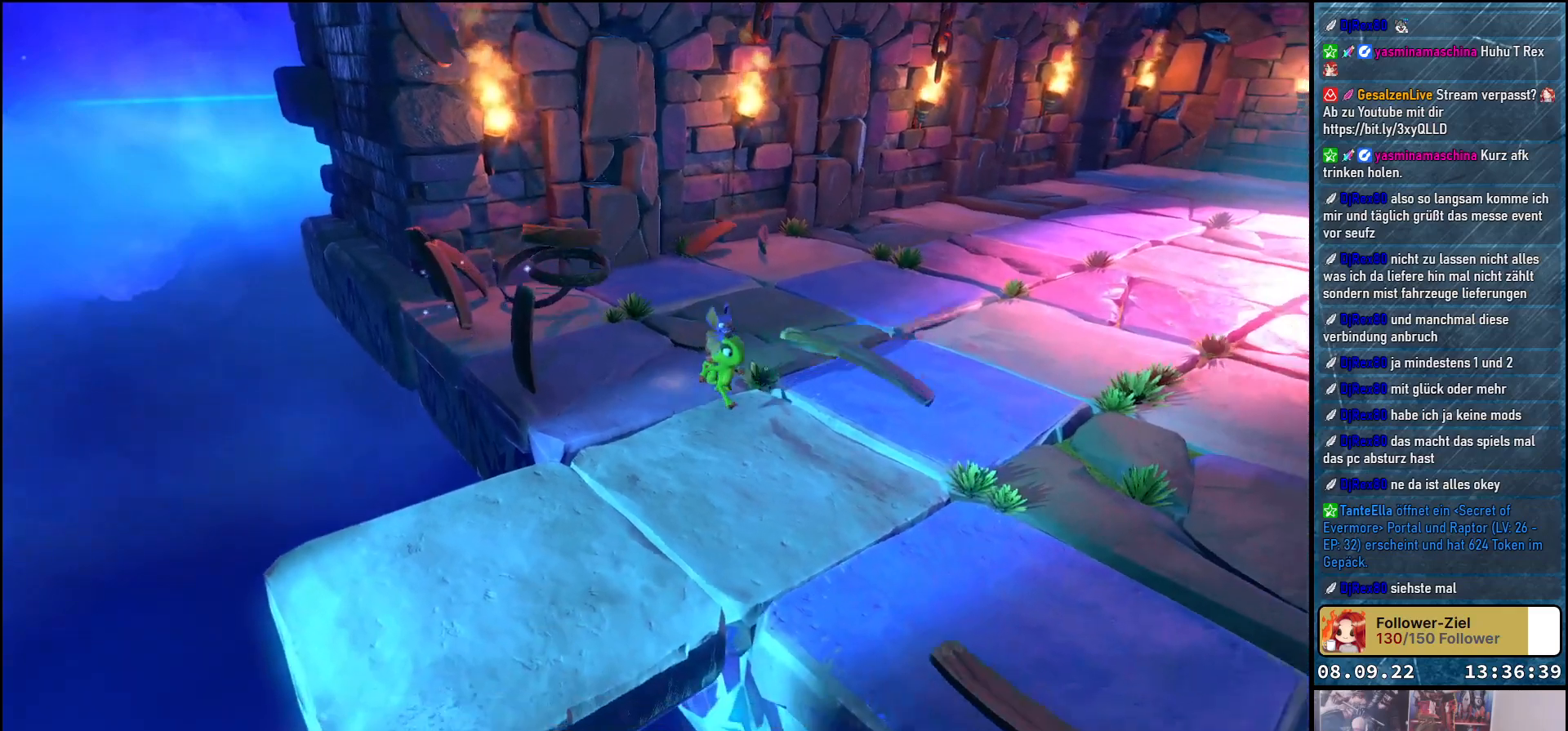
{"buttons": [], "left_stick": "down-right", "right_stick": "center", "events": []}
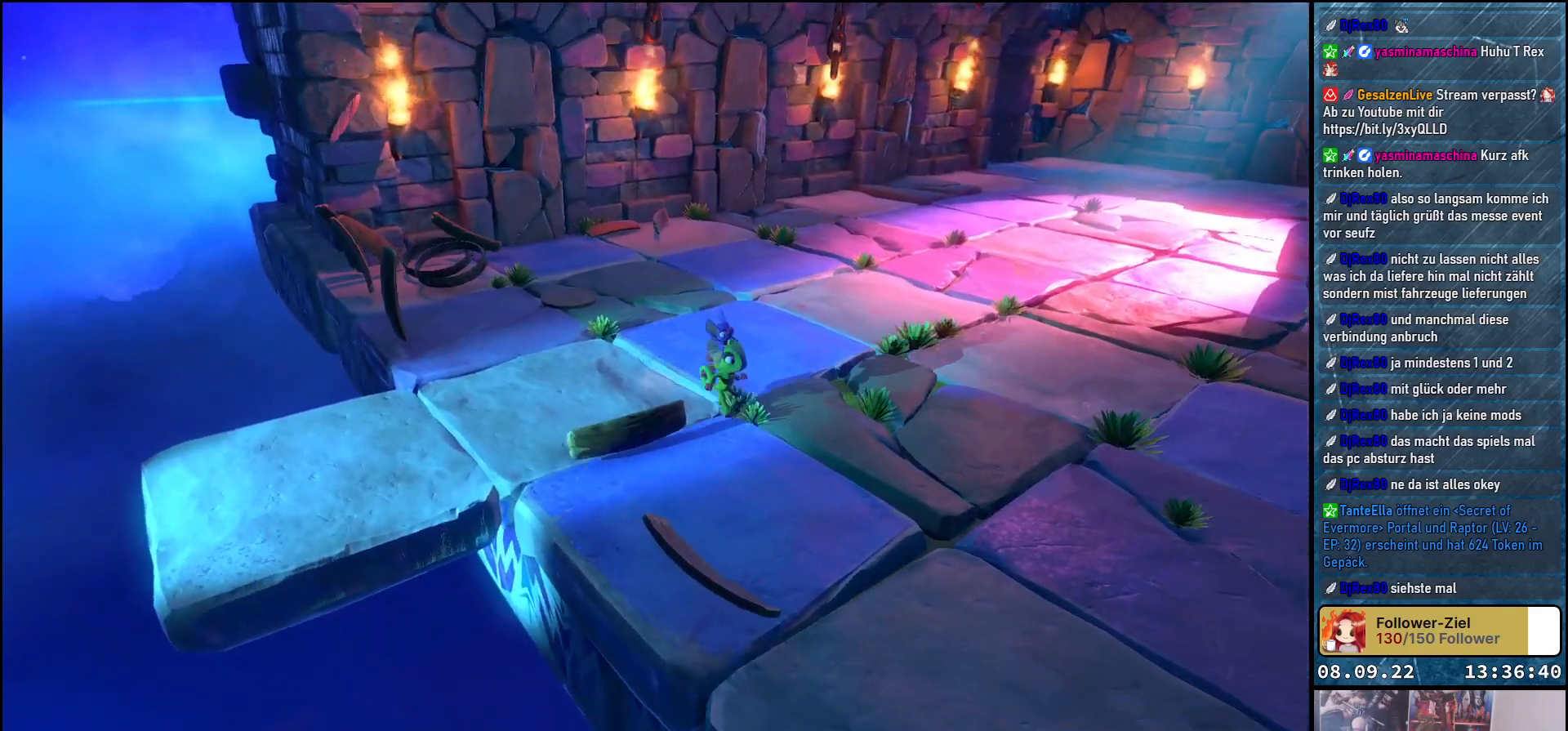
{"buttons": [], "left_stick": "right", "right_stick": "center", "events": [[400, "left_stick", "right"]]}
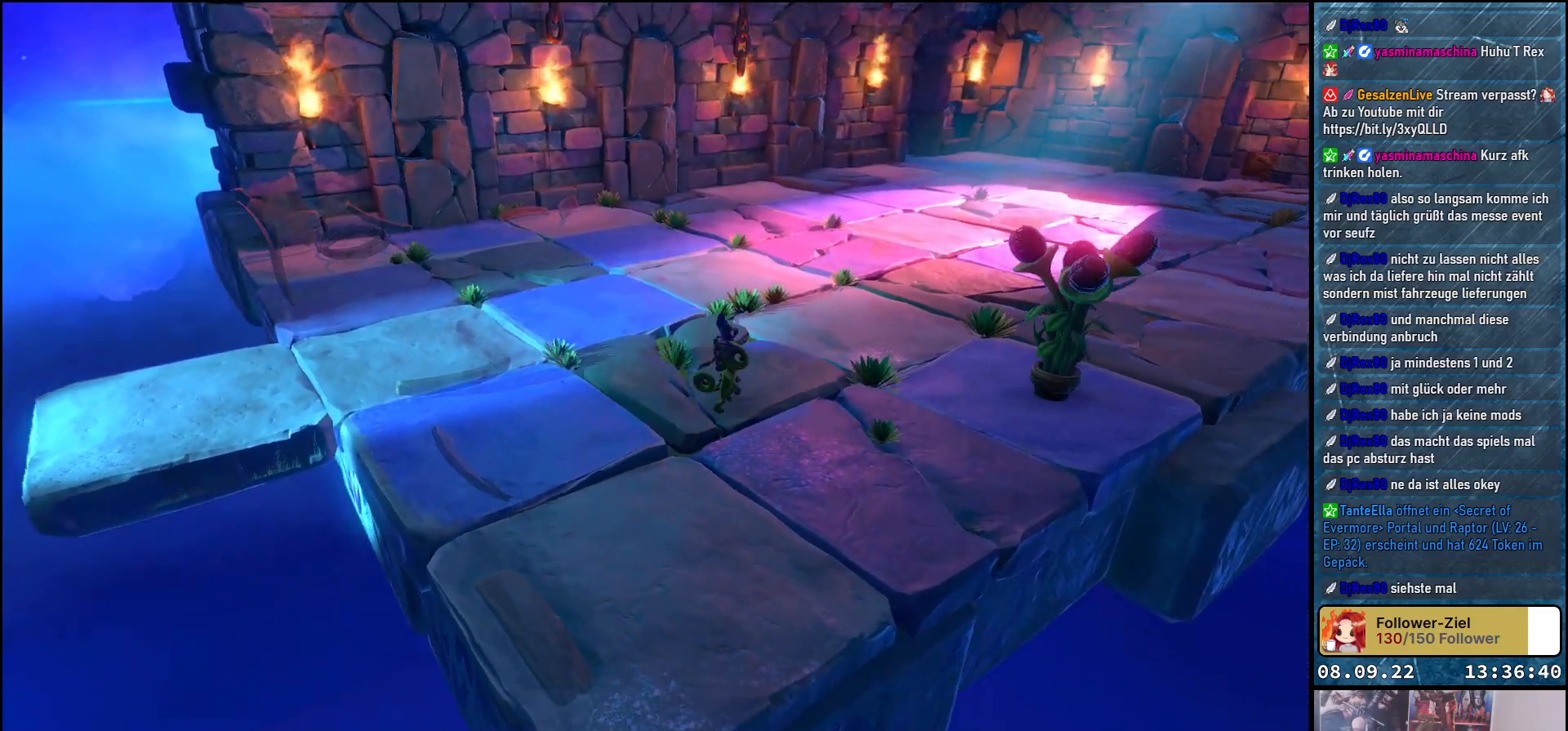
{"buttons": [], "left_stick": "center", "right_stick": "center", "events": [[217, "left_stick", "center"]]}
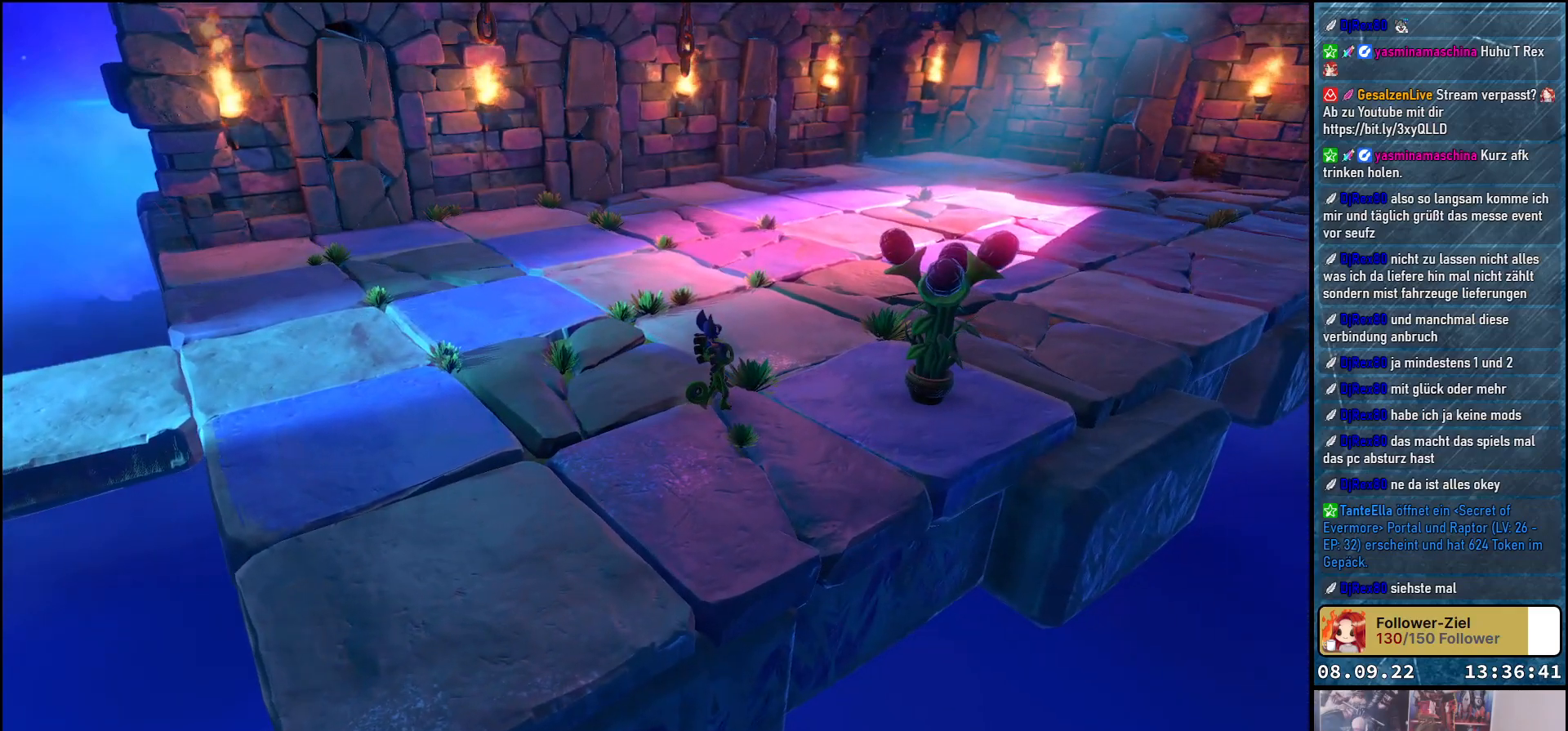
{"buttons": [], "left_stick": "center", "right_stick": "center", "events": []}
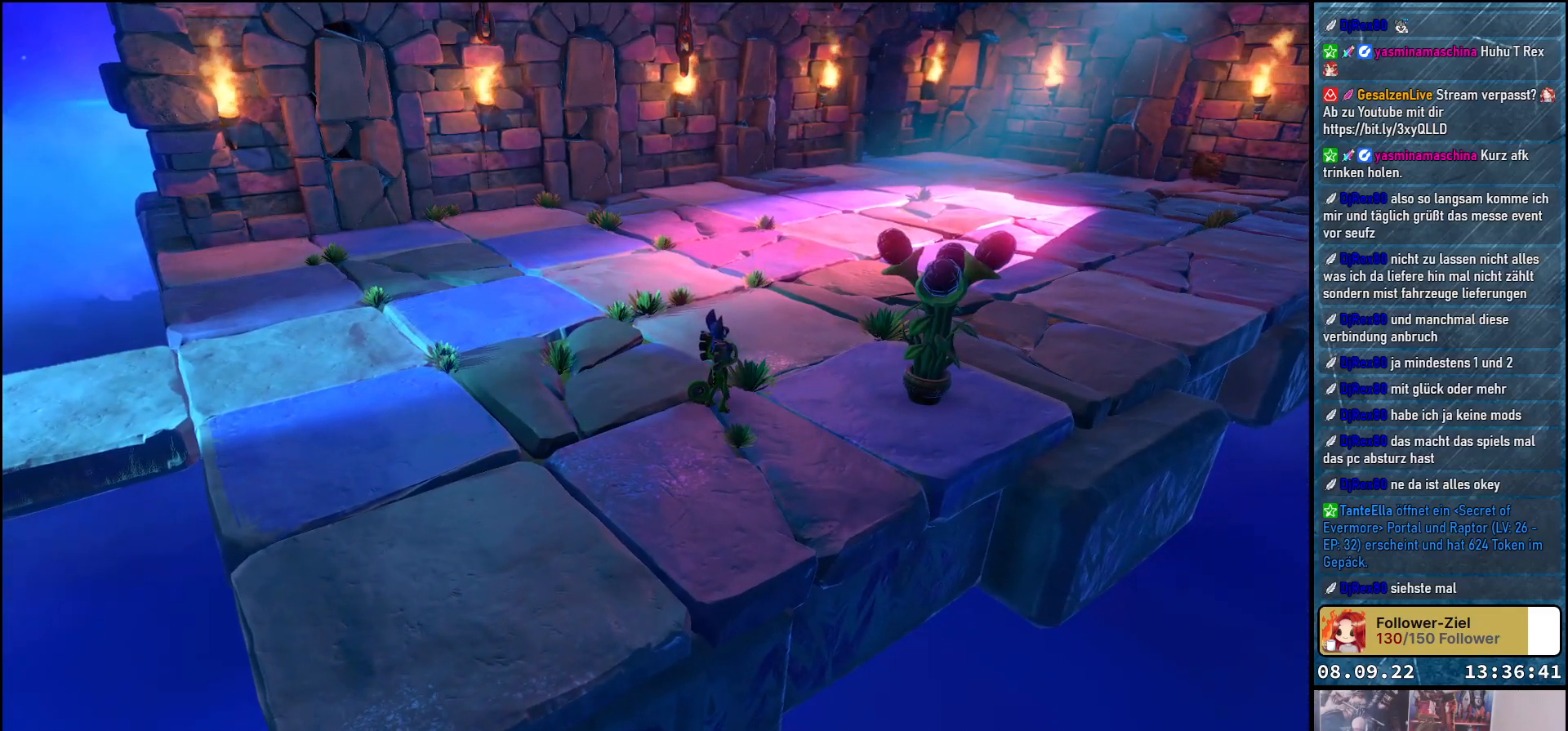
{"buttons": [], "left_stick": "center", "right_stick": "center", "events": []}
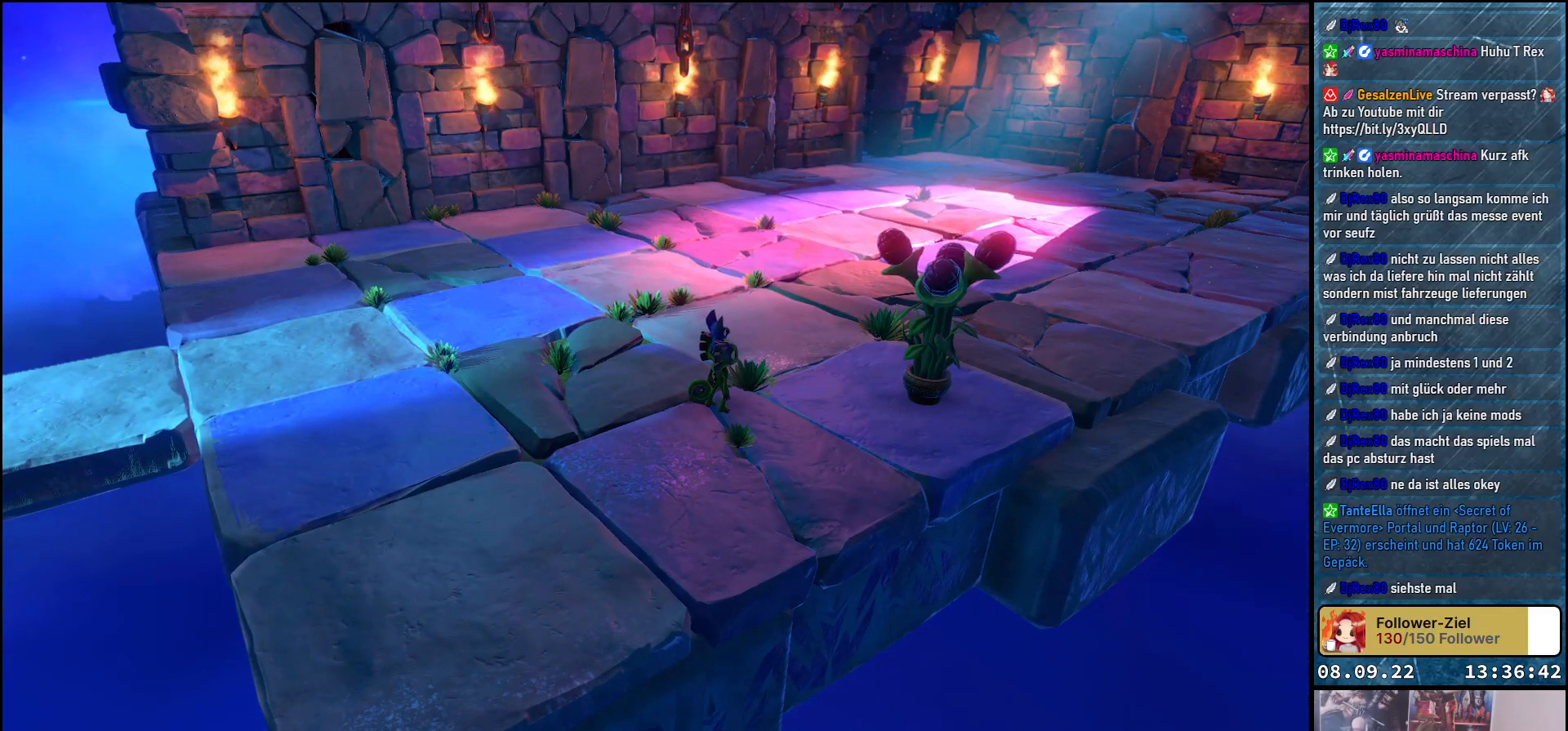
{"buttons": [], "left_stick": "center", "right_stick": "center", "events": []}
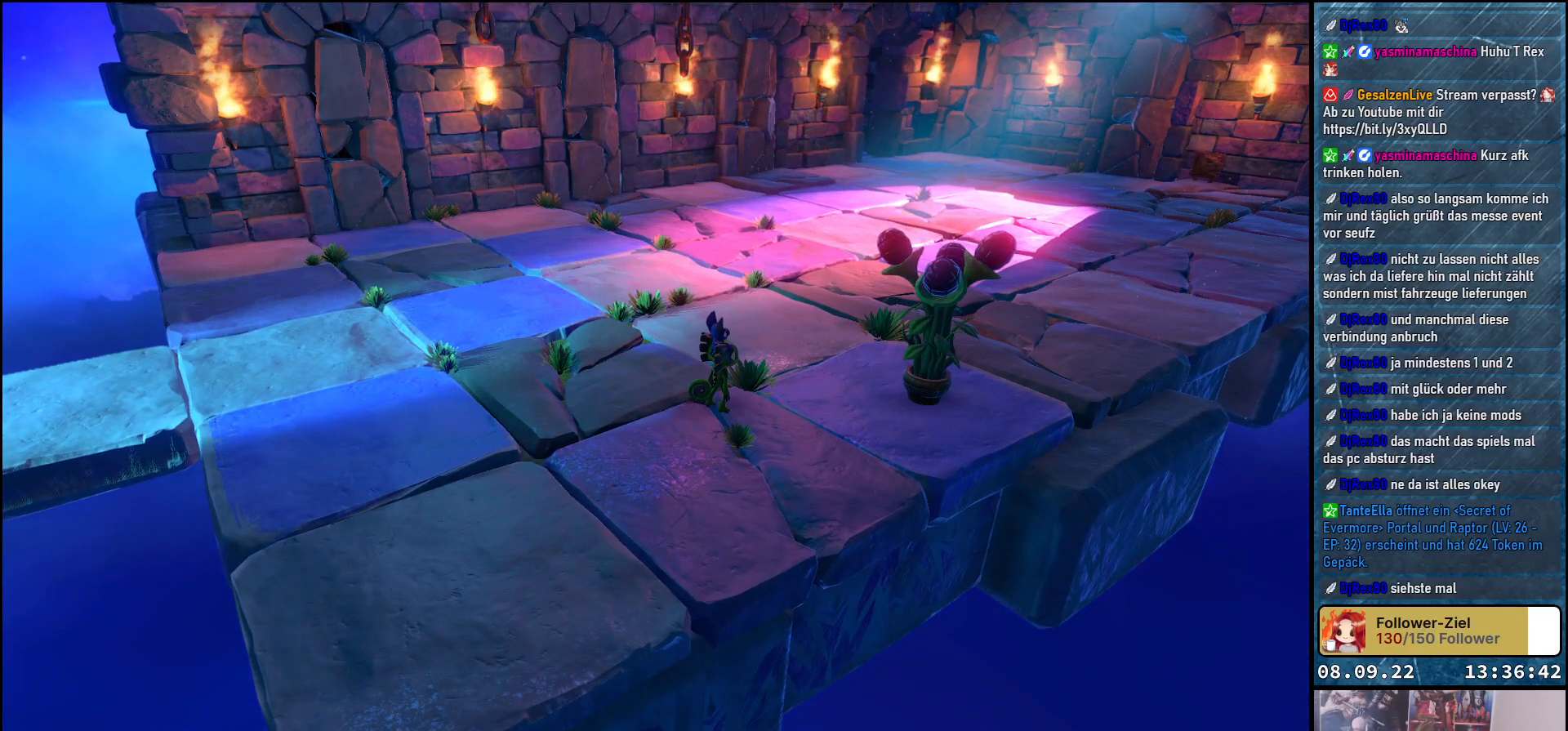
{"buttons": [], "left_stick": "center", "right_stick": "center", "events": []}
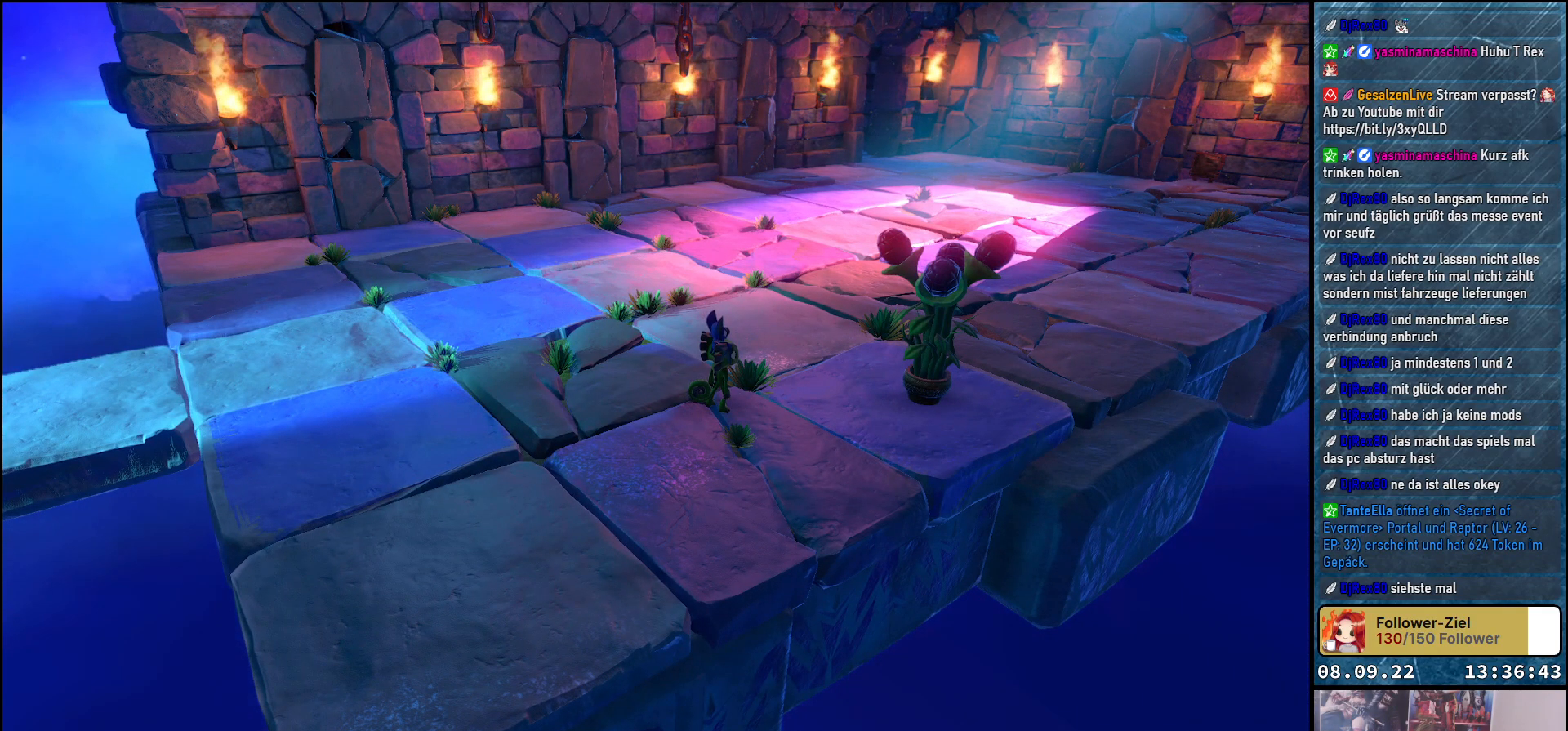
{"buttons": [], "left_stick": "center", "right_stick": "center", "events": []}
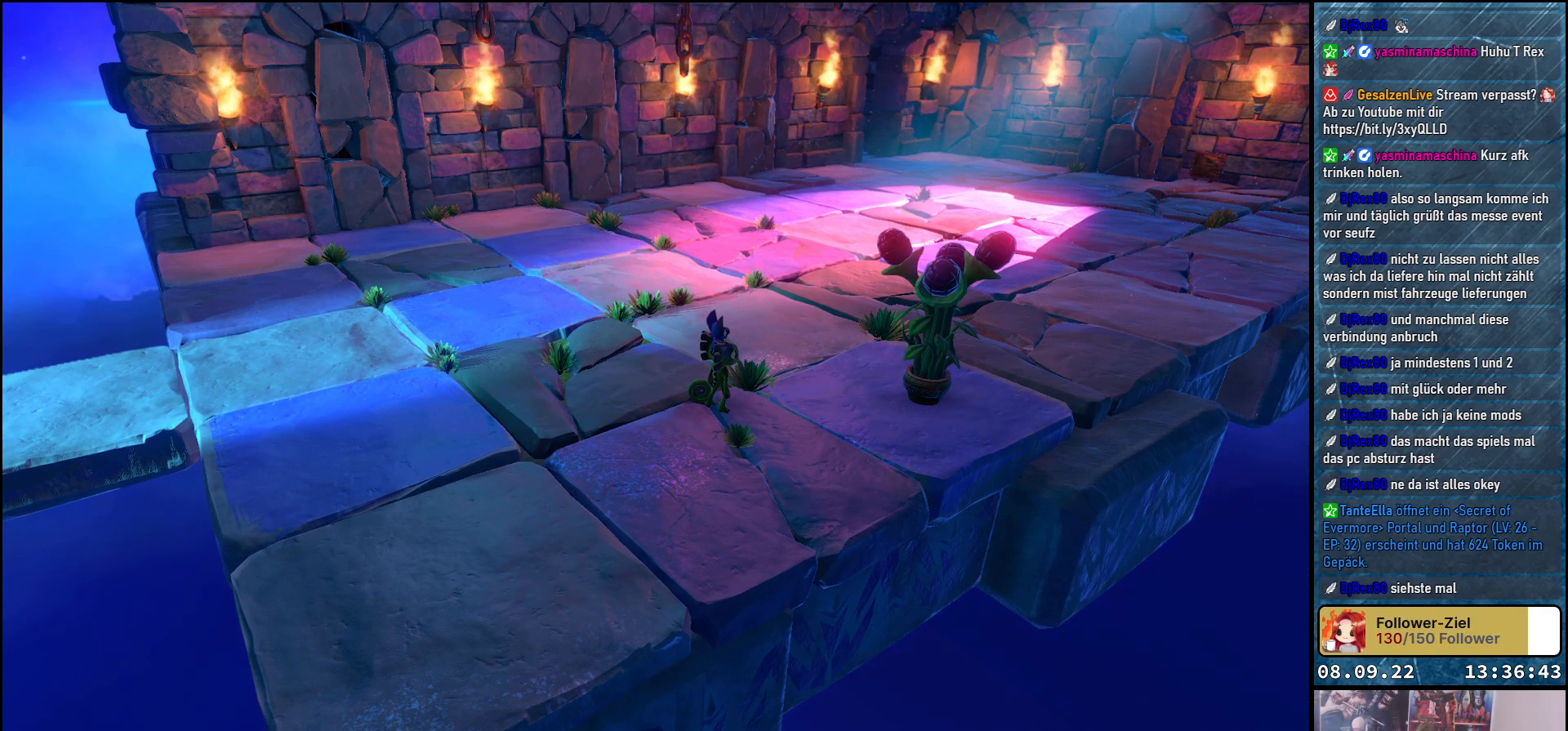
{"buttons": [], "left_stick": "center", "right_stick": "center", "events": []}
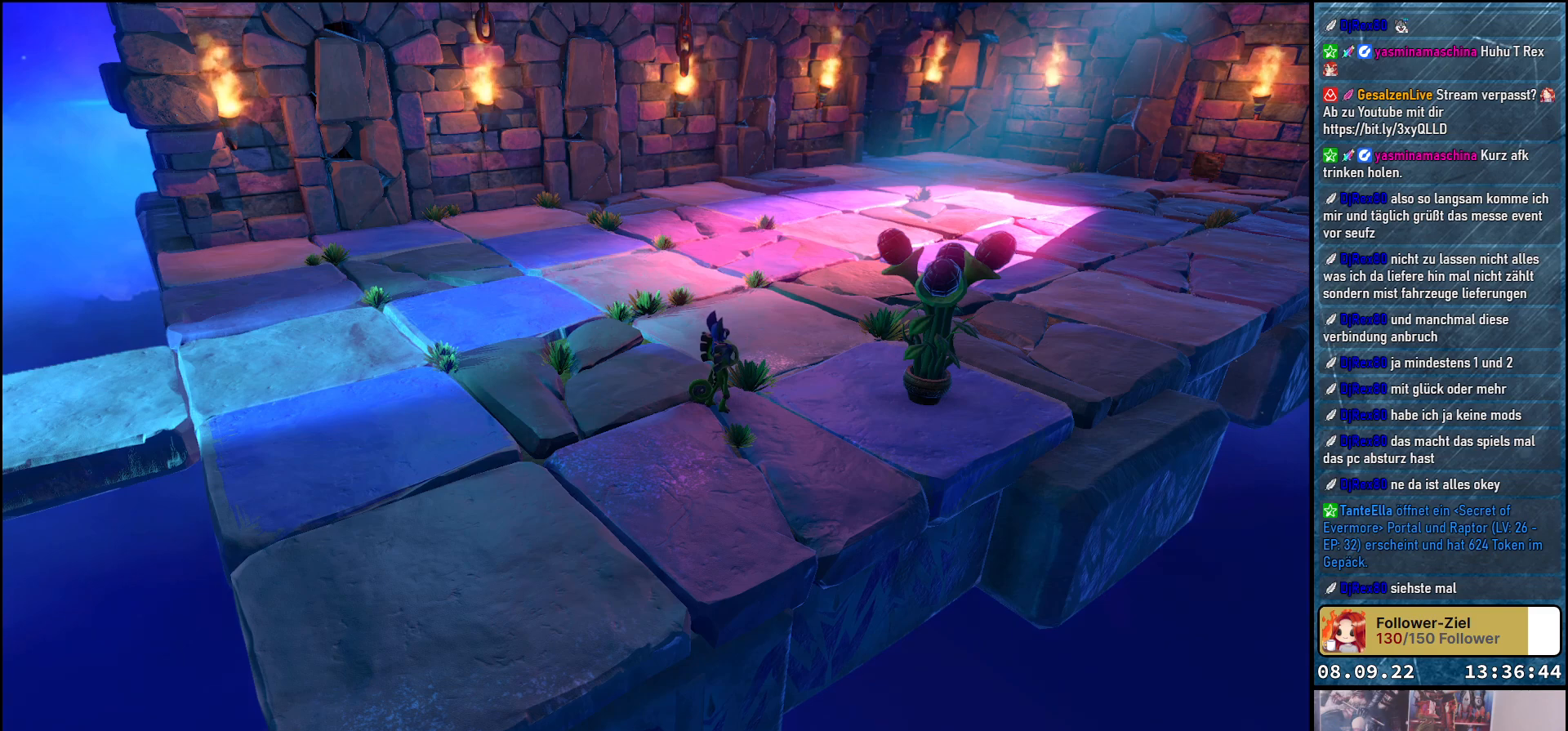
{"buttons": [], "left_stick": "center", "right_stick": "center", "events": []}
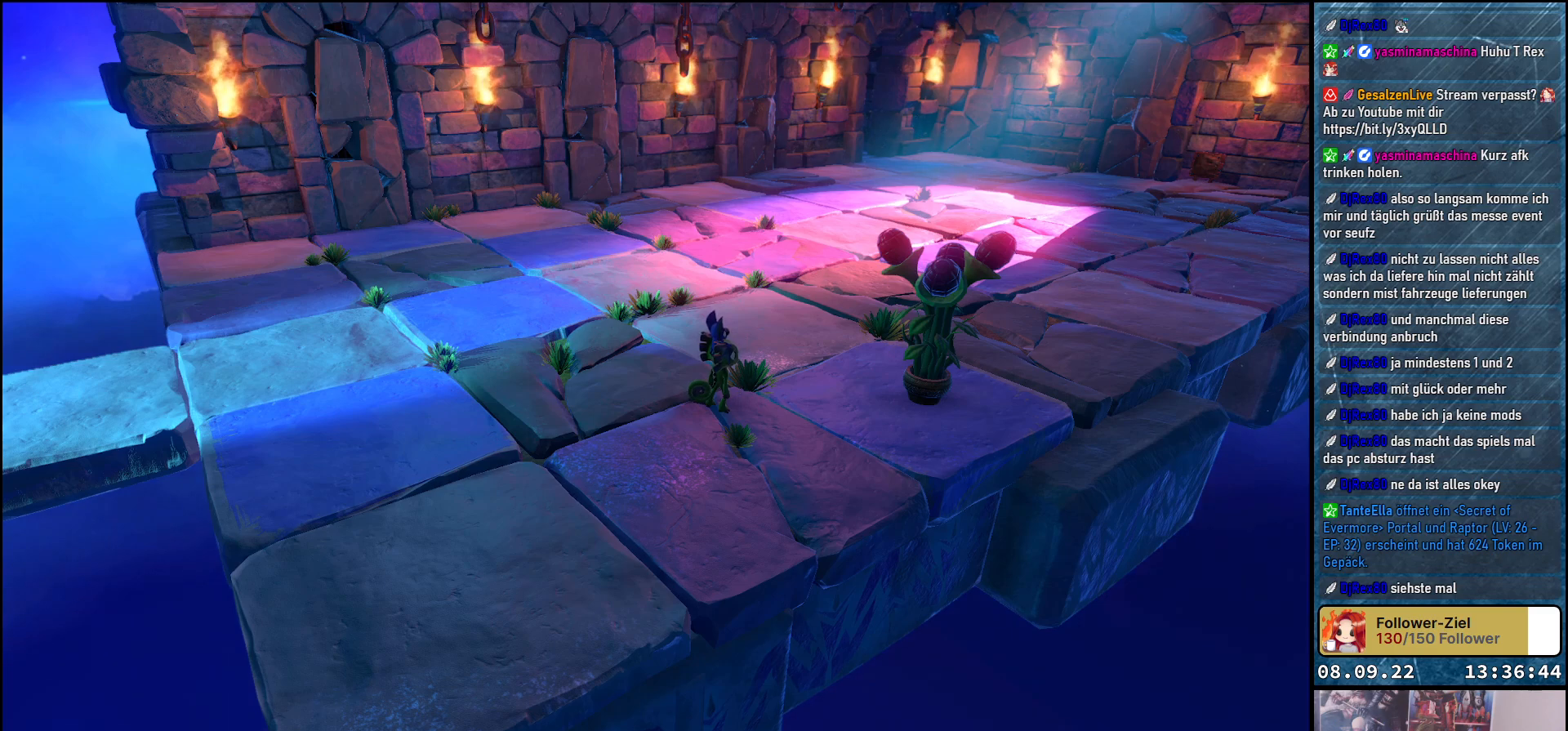
{"buttons": [], "left_stick": "center", "right_stick": "center", "events": []}
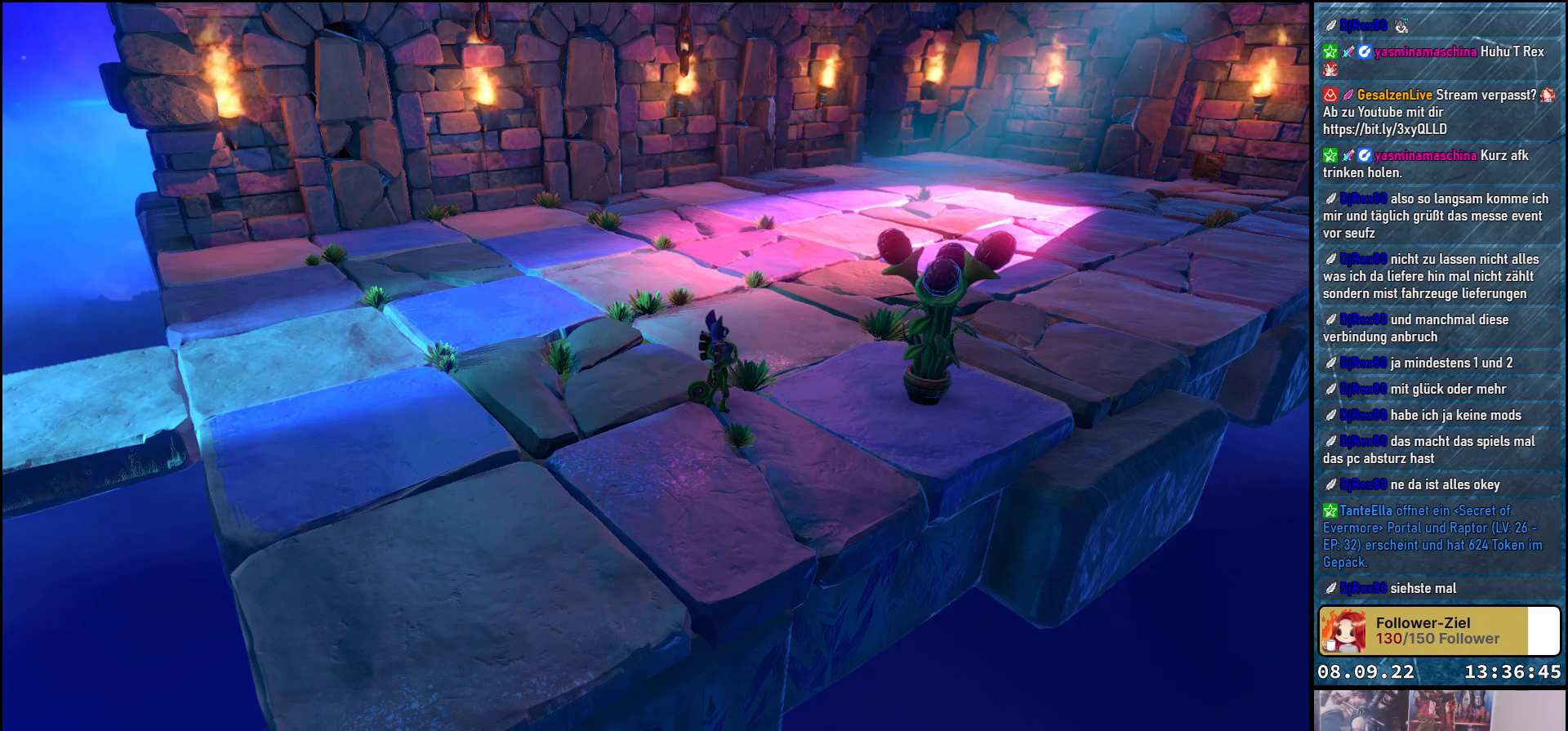
{"buttons": [], "left_stick": "left", "right_stick": "center", "events": [[100, "left_stick", "left"]]}
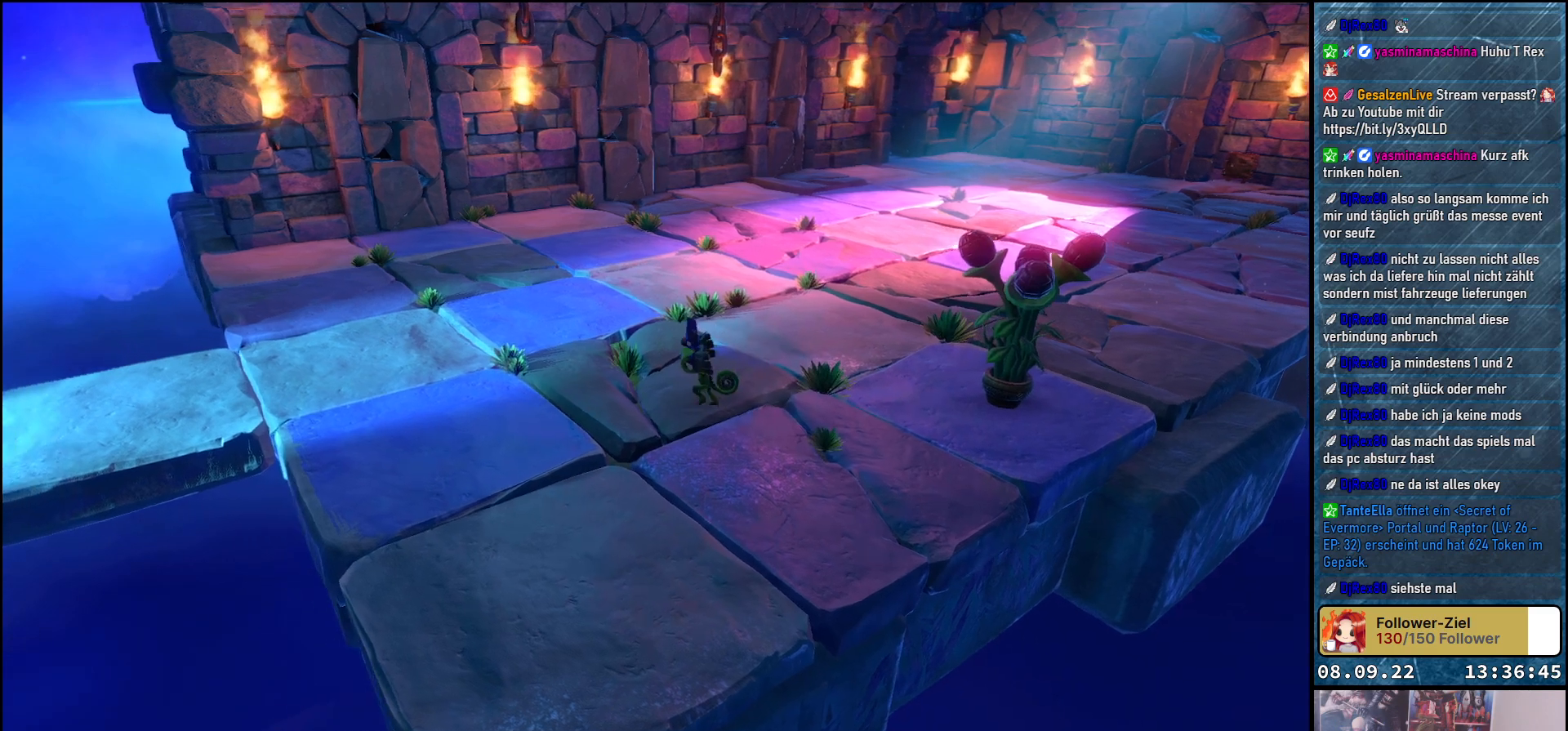
{"buttons": [], "left_stick": "left", "right_stick": "center", "events": []}
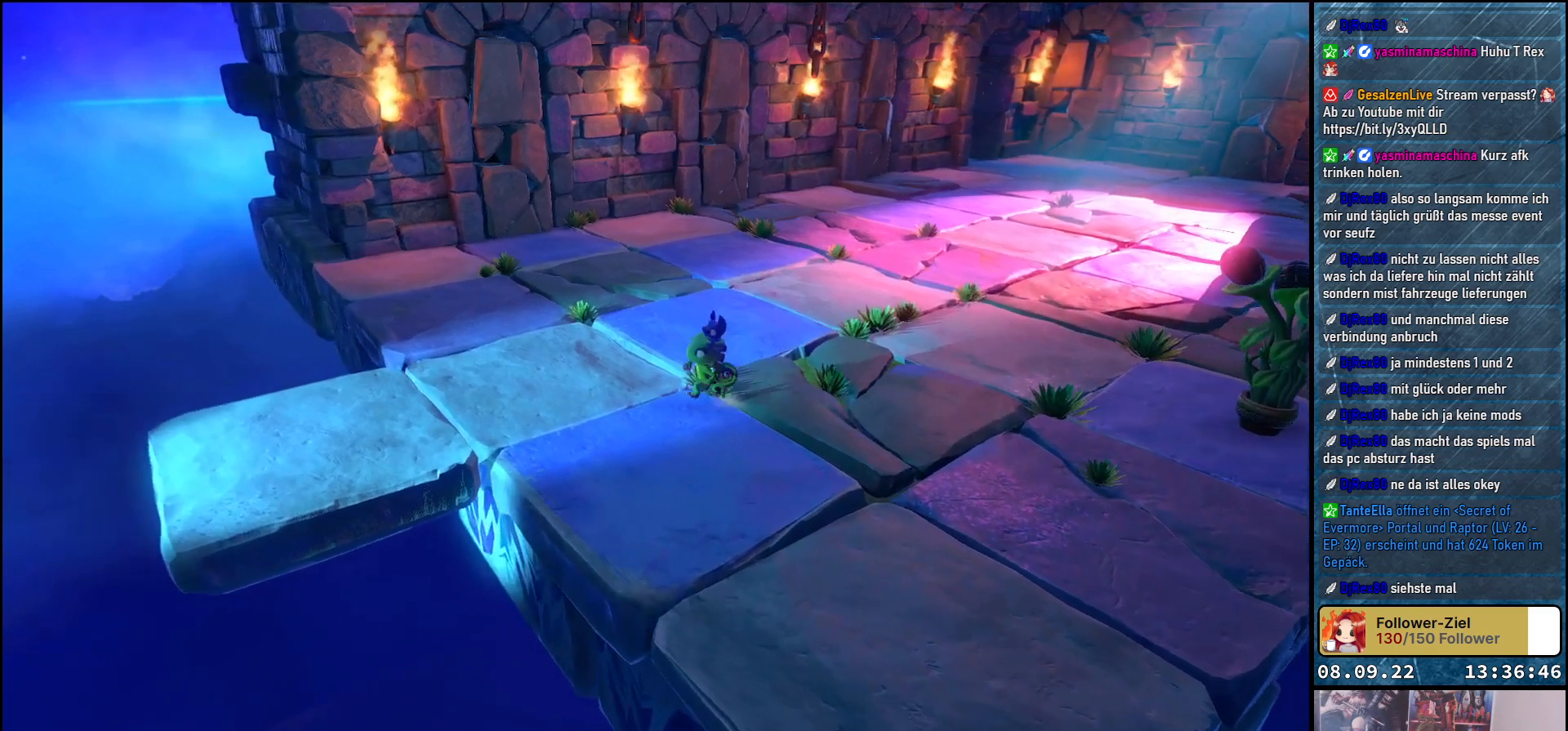
{"buttons": [], "left_stick": "down-left", "right_stick": "center", "events": [[383, "left_stick", "down-left"]]}
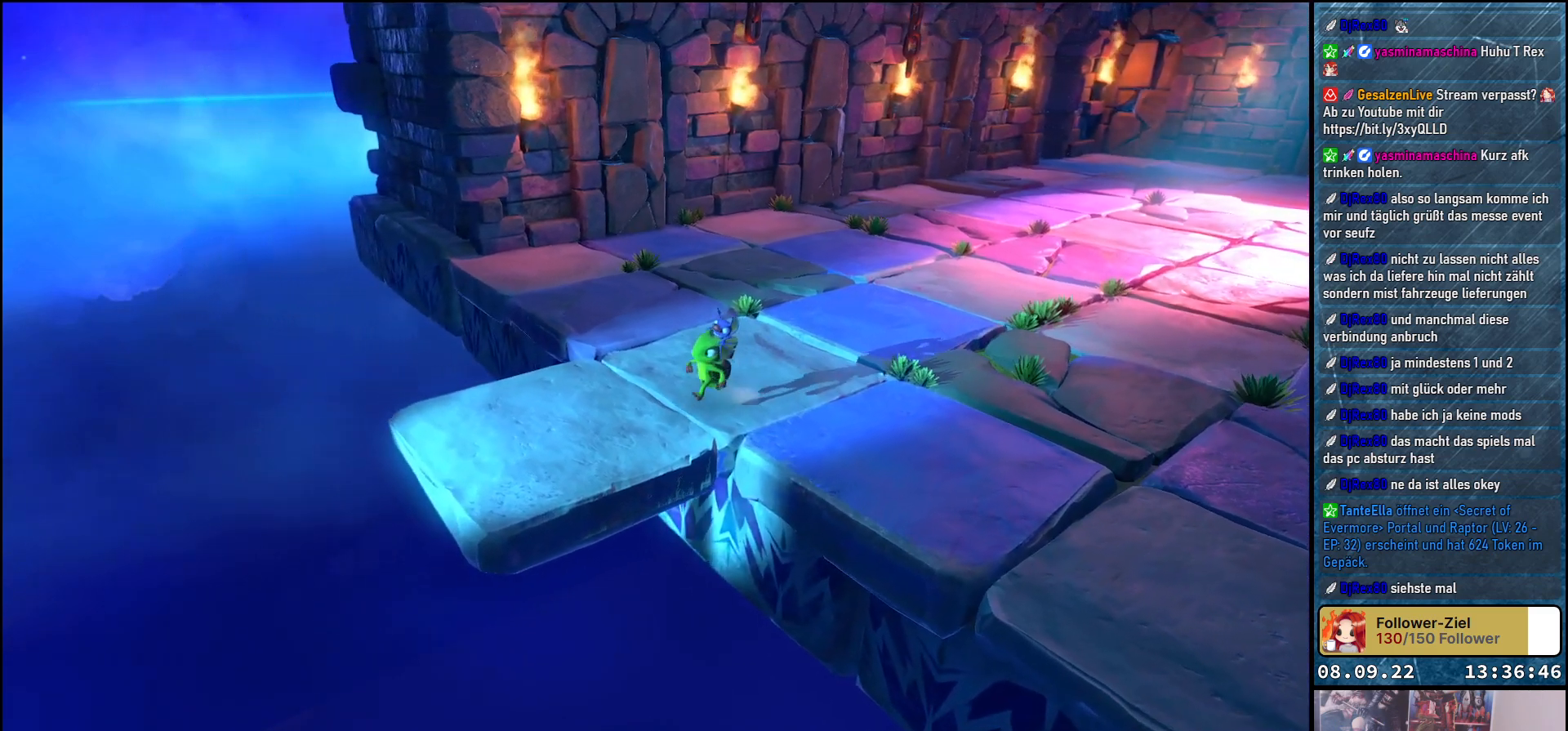
{"buttons": [], "left_stick": "center", "right_stick": "center", "events": [[450, "left_stick", "center"]]}
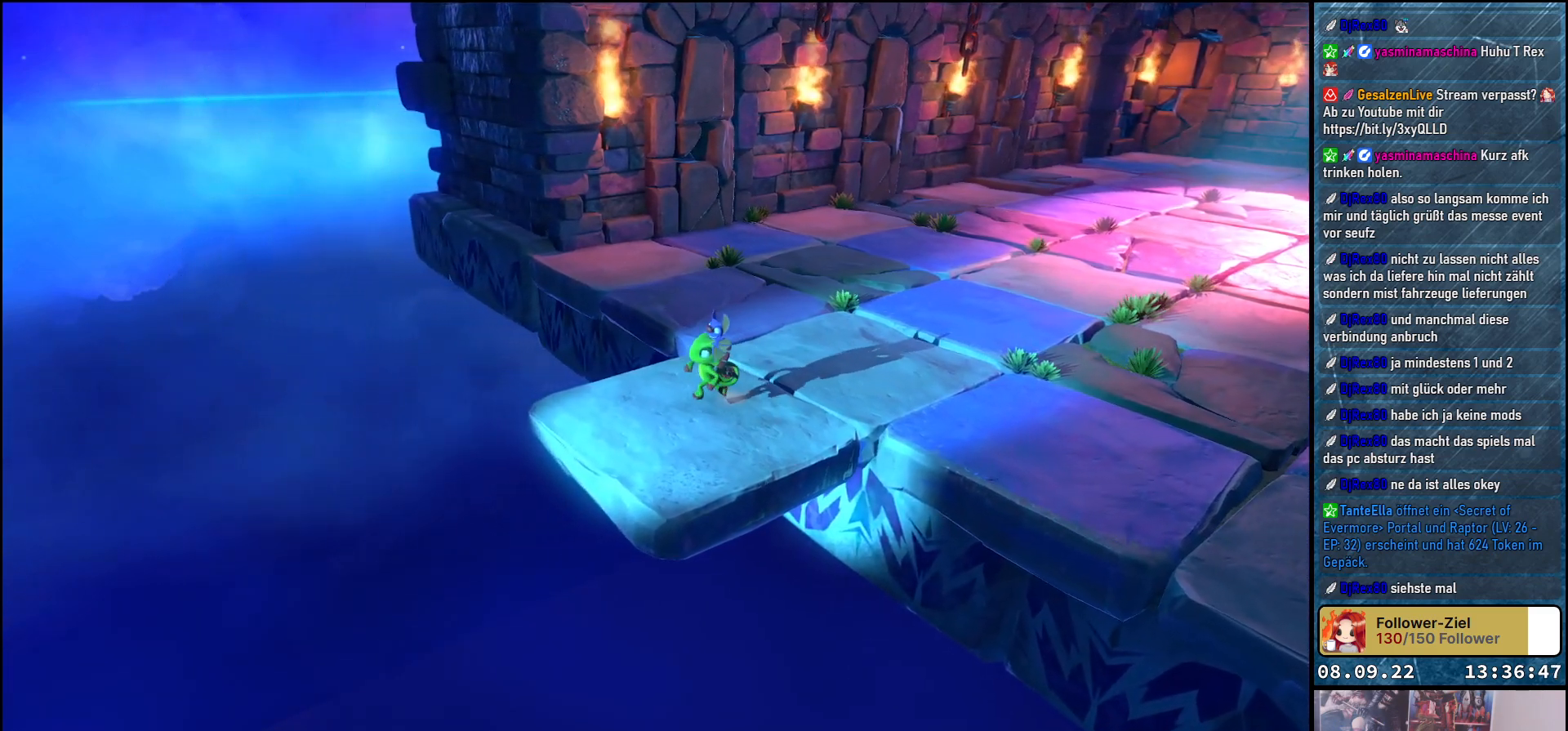
{"buttons": [], "left_stick": "center", "right_stick": "center", "events": []}
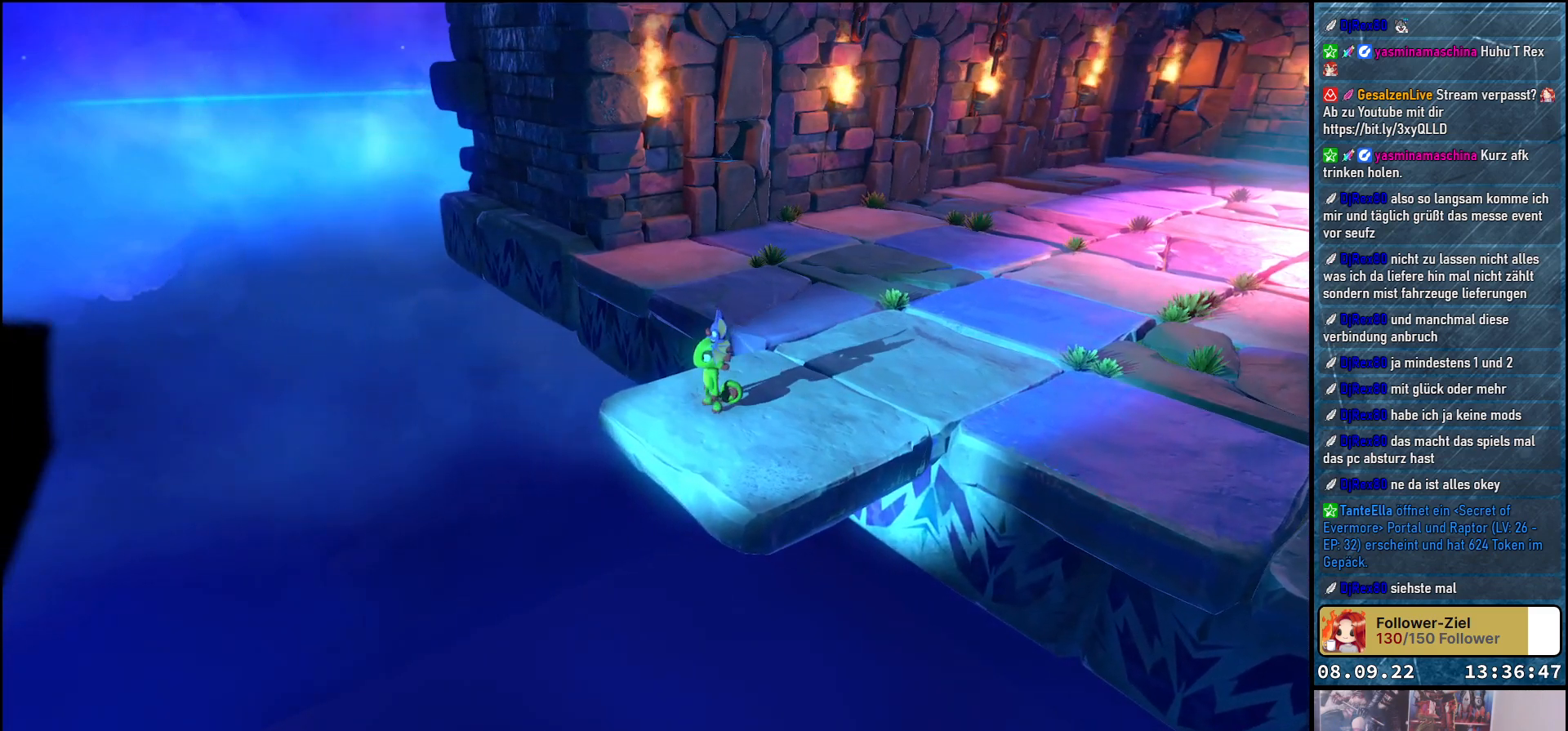
{"buttons": [], "left_stick": "center", "right_stick": "center", "events": []}